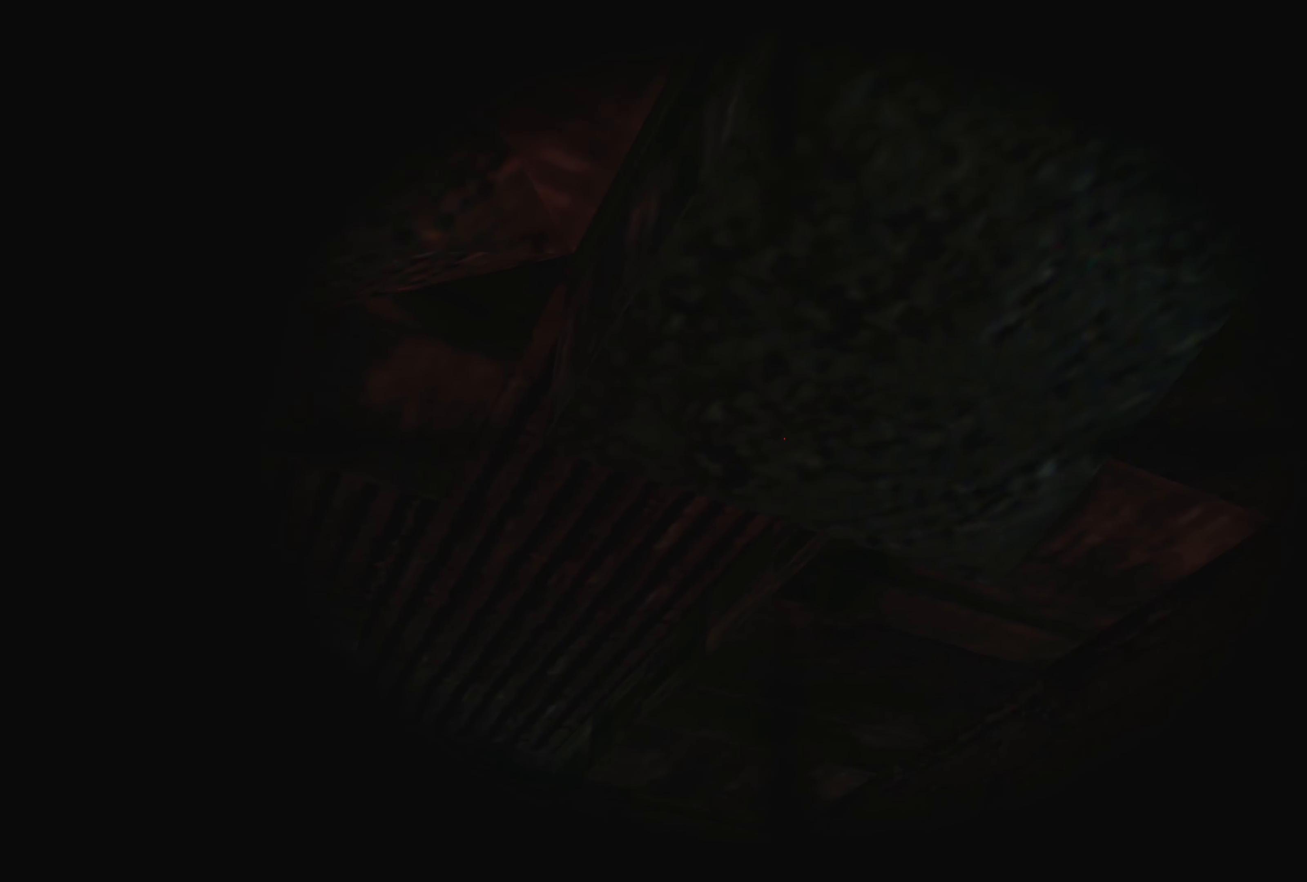
Gameplay with a controller (PlayStation layout); each line is a JSON object with the inputs held at the frame after it. "events" lists button and stick changes between this image and that frame as [ms after this image, input, new state], when the widget could be followed in between. Not read: L2 L3 R2 R3.
{"buttons": [], "left_stick": "center", "right_stick": "center", "events": []}
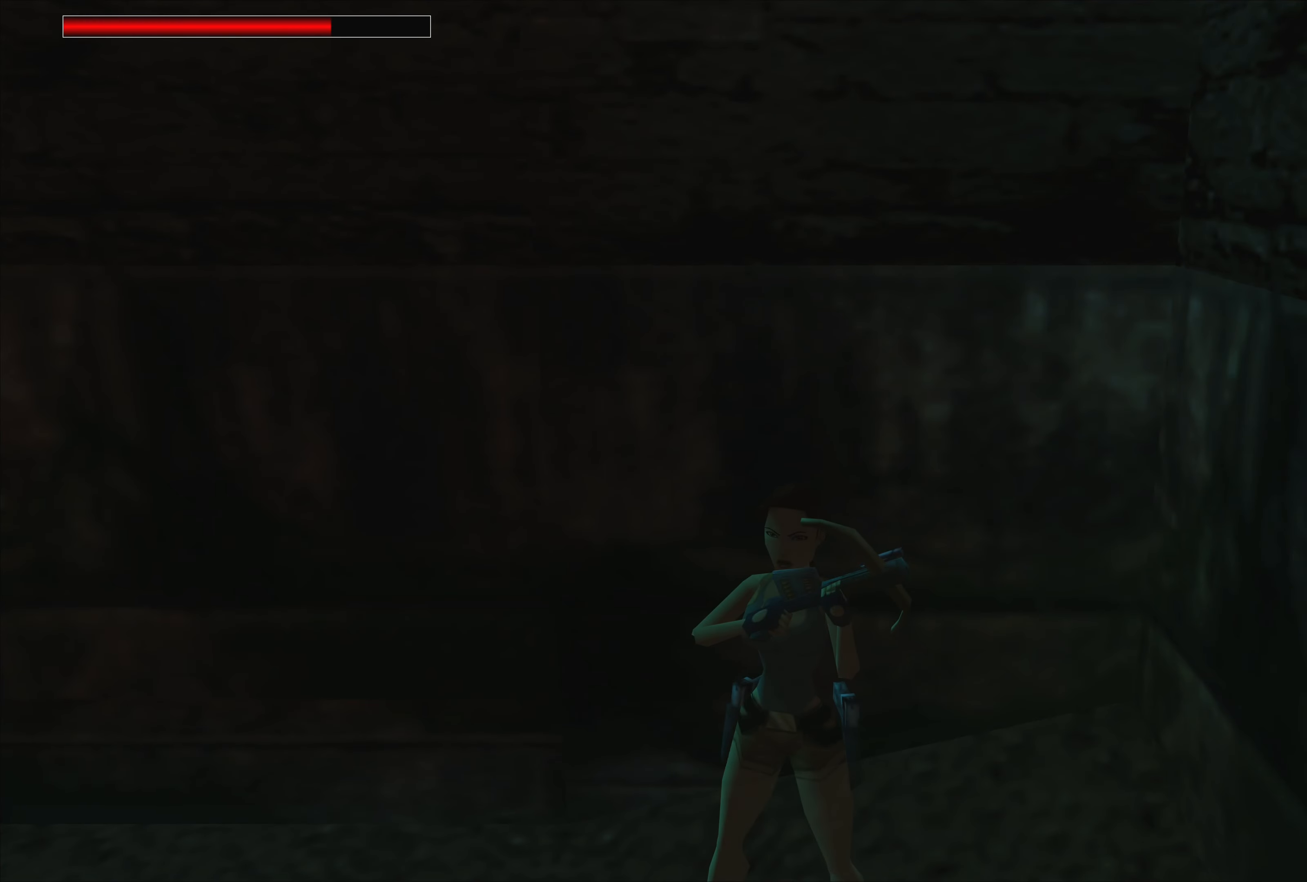
{"buttons": [], "left_stick": "up", "right_stick": "center", "events": [[166, "left_stick", "up-left"], [350, "left_stick", "up"]]}
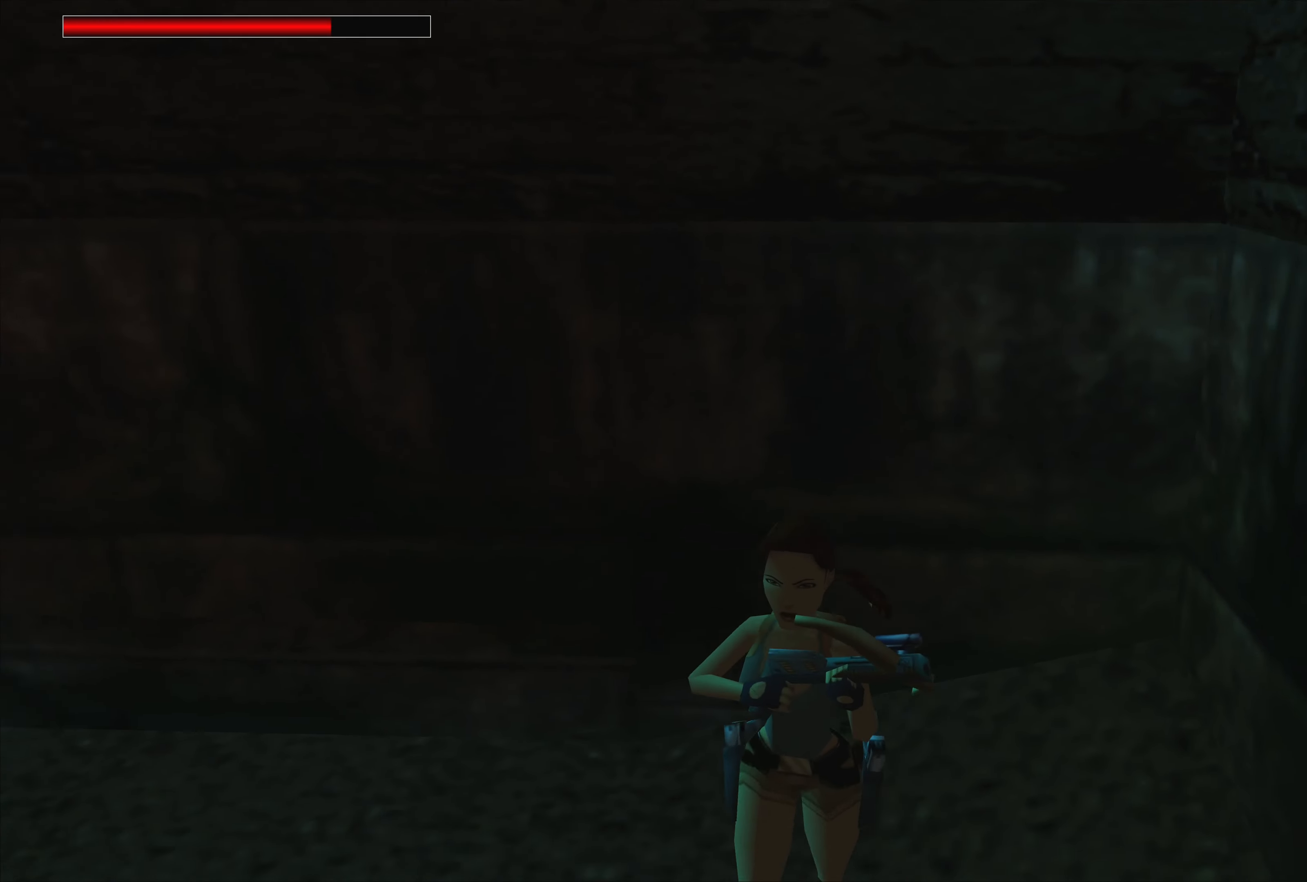
{"buttons": [], "left_stick": "center", "right_stick": "center", "events": [[500, "left_stick", "center"]]}
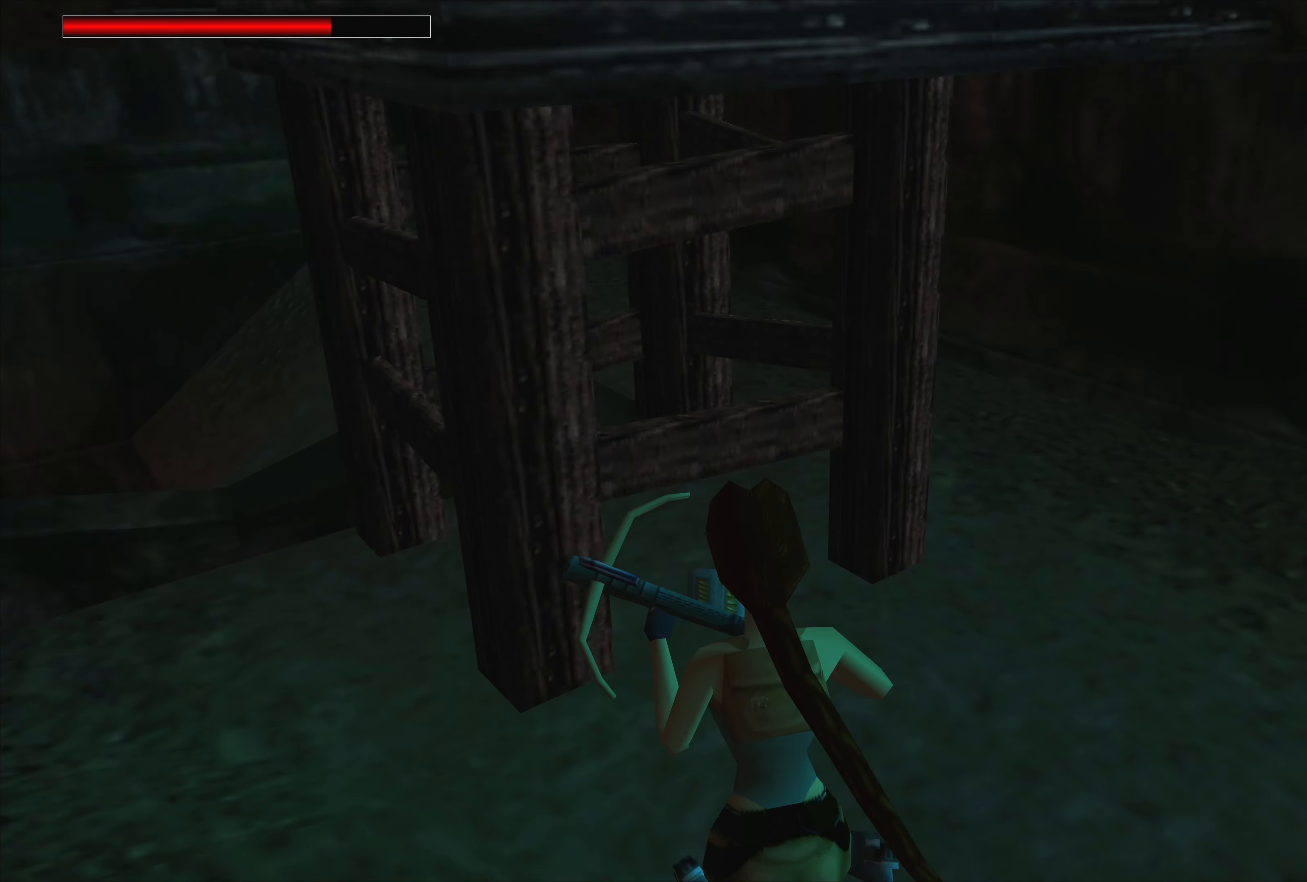
{"buttons": [], "left_stick": "center", "right_stick": "center", "events": []}
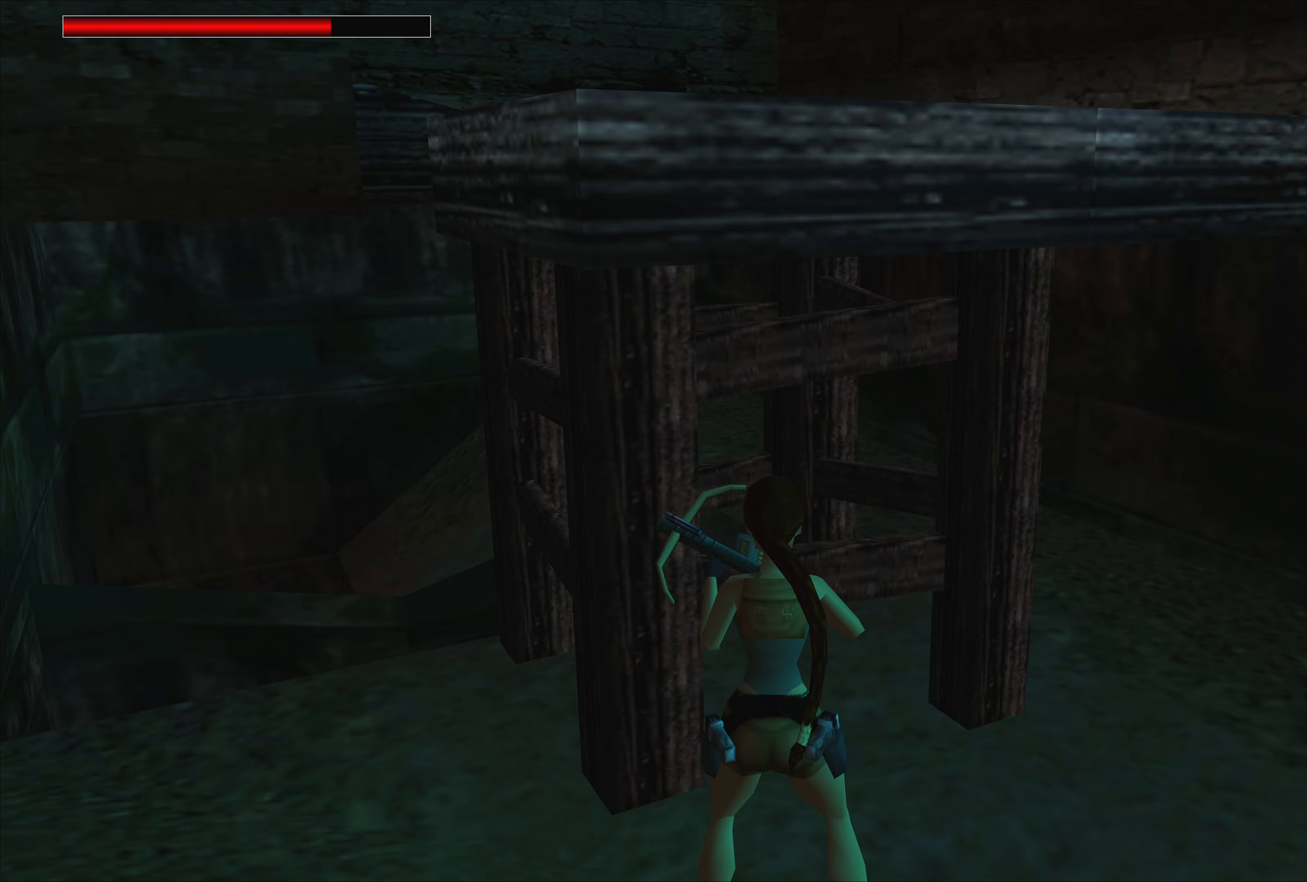
{"buttons": [], "left_stick": "center", "right_stick": "center", "events": [[67, "TRIANGLE", "down"], [183, "TRIANGLE", "up"]]}
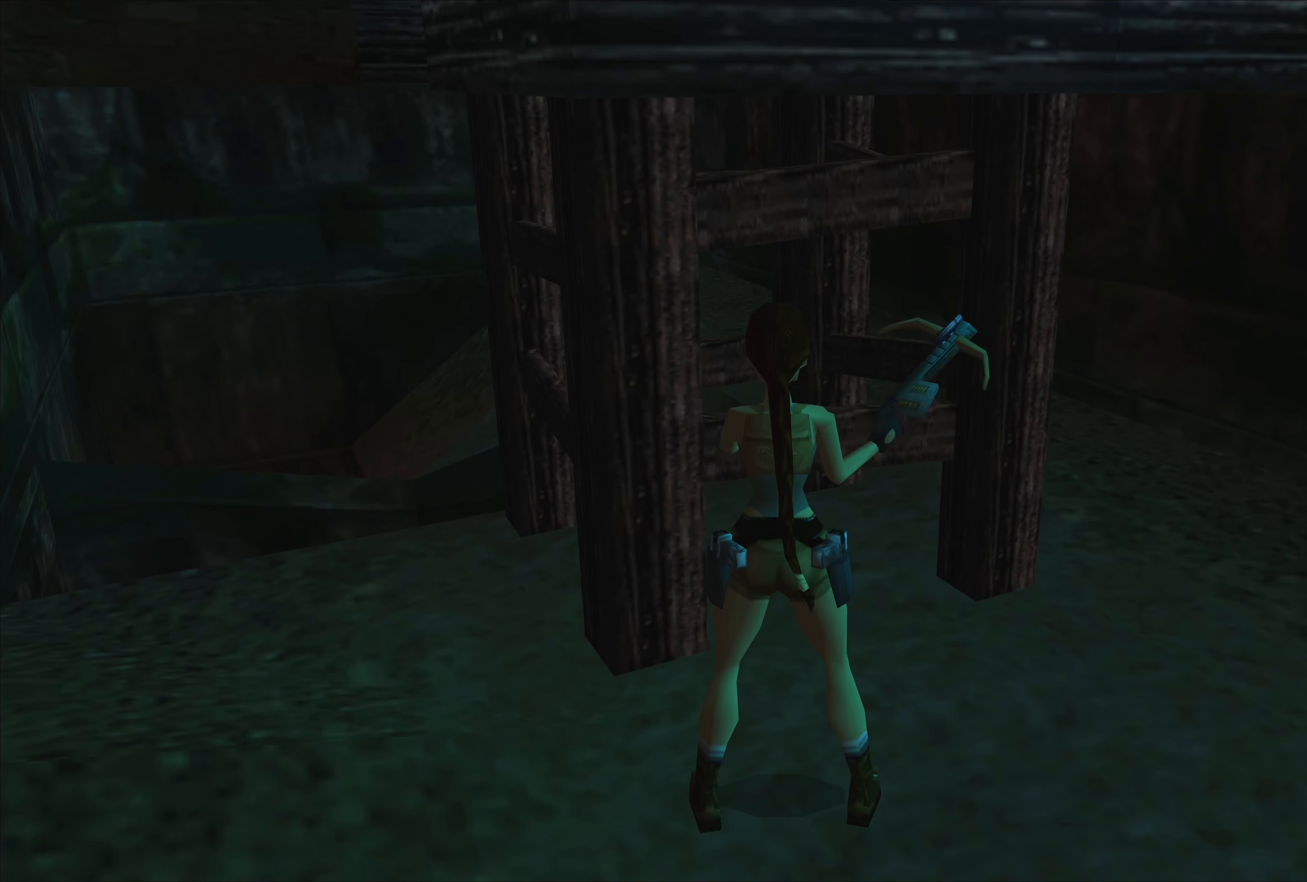
{"buttons": [], "left_stick": "up-right", "right_stick": "center", "events": [[367, "left_stick", "up-right"]]}
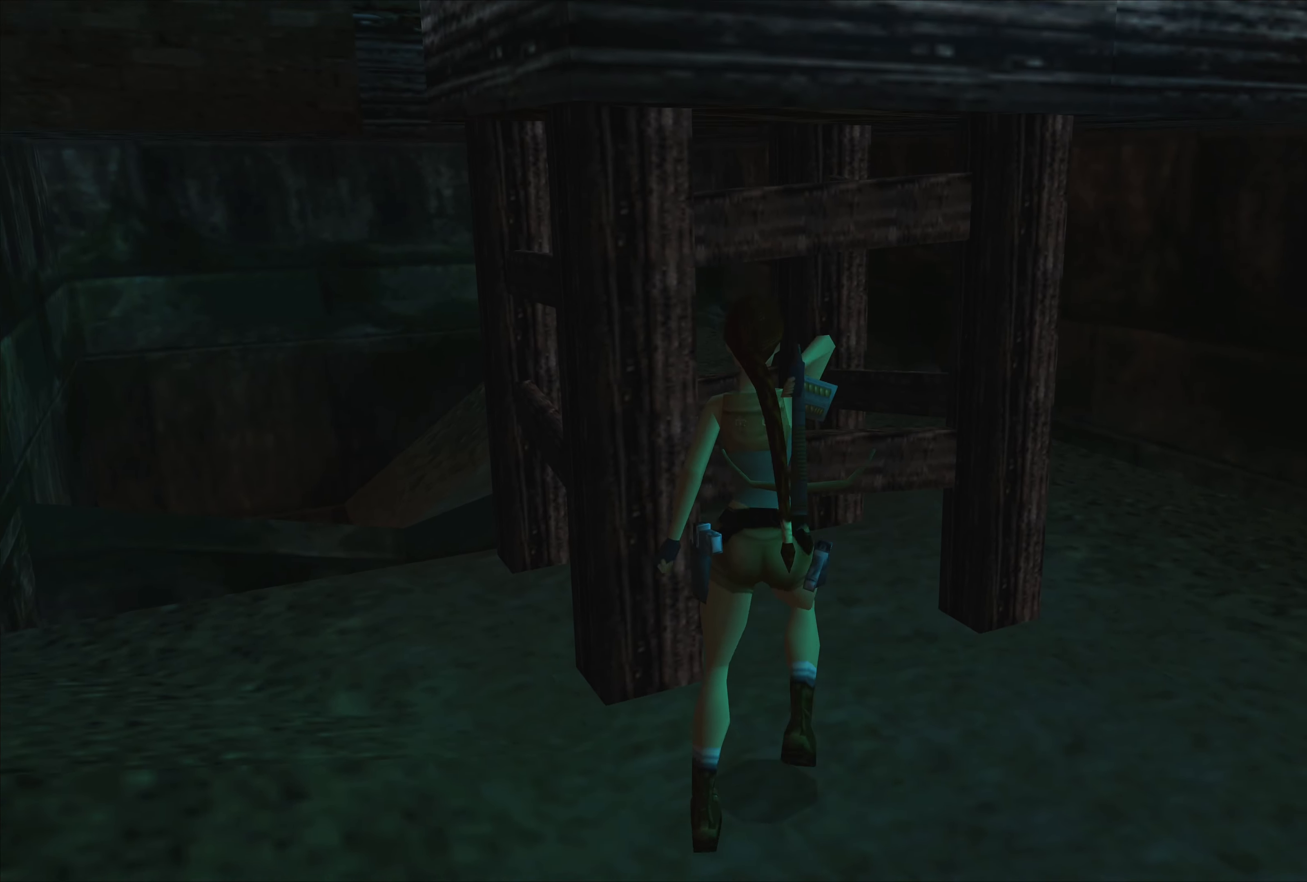
{"buttons": [], "left_stick": "up-right", "right_stick": "center", "events": []}
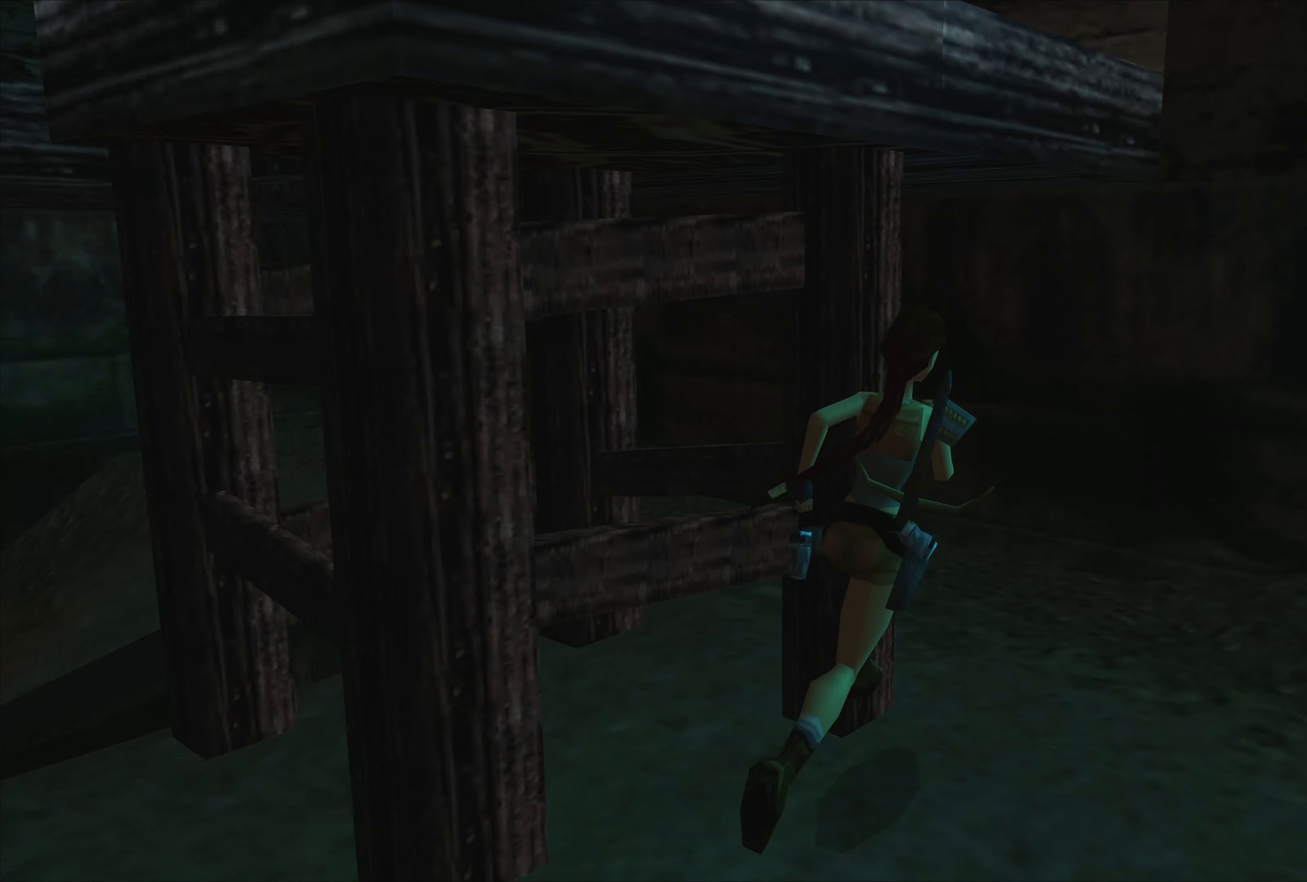
{"buttons": [], "left_stick": "up-left", "right_stick": "center", "events": [[133, "left_stick", "up"], [233, "left_stick", "up-left"]]}
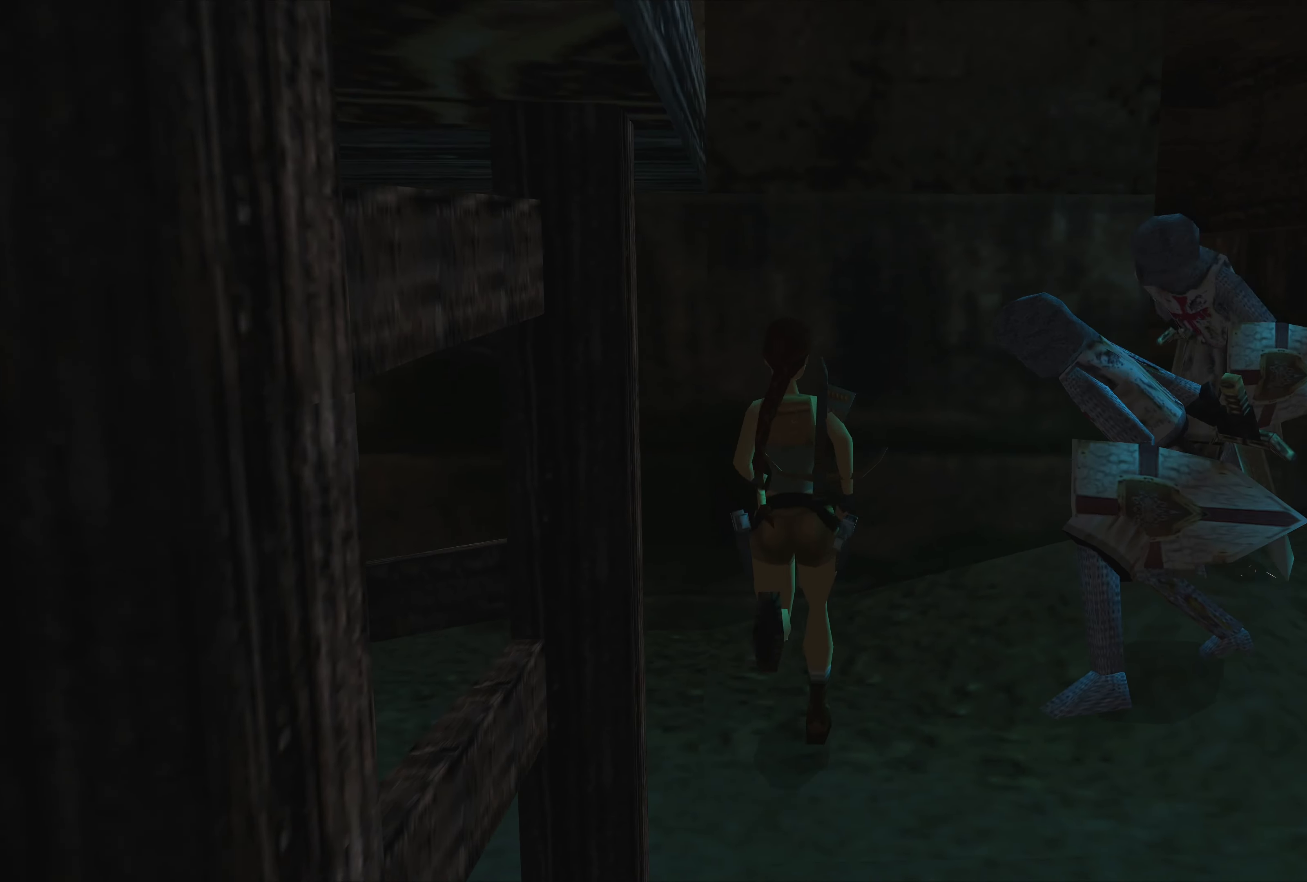
{"buttons": [], "left_stick": "up-left", "right_stick": "center", "events": []}
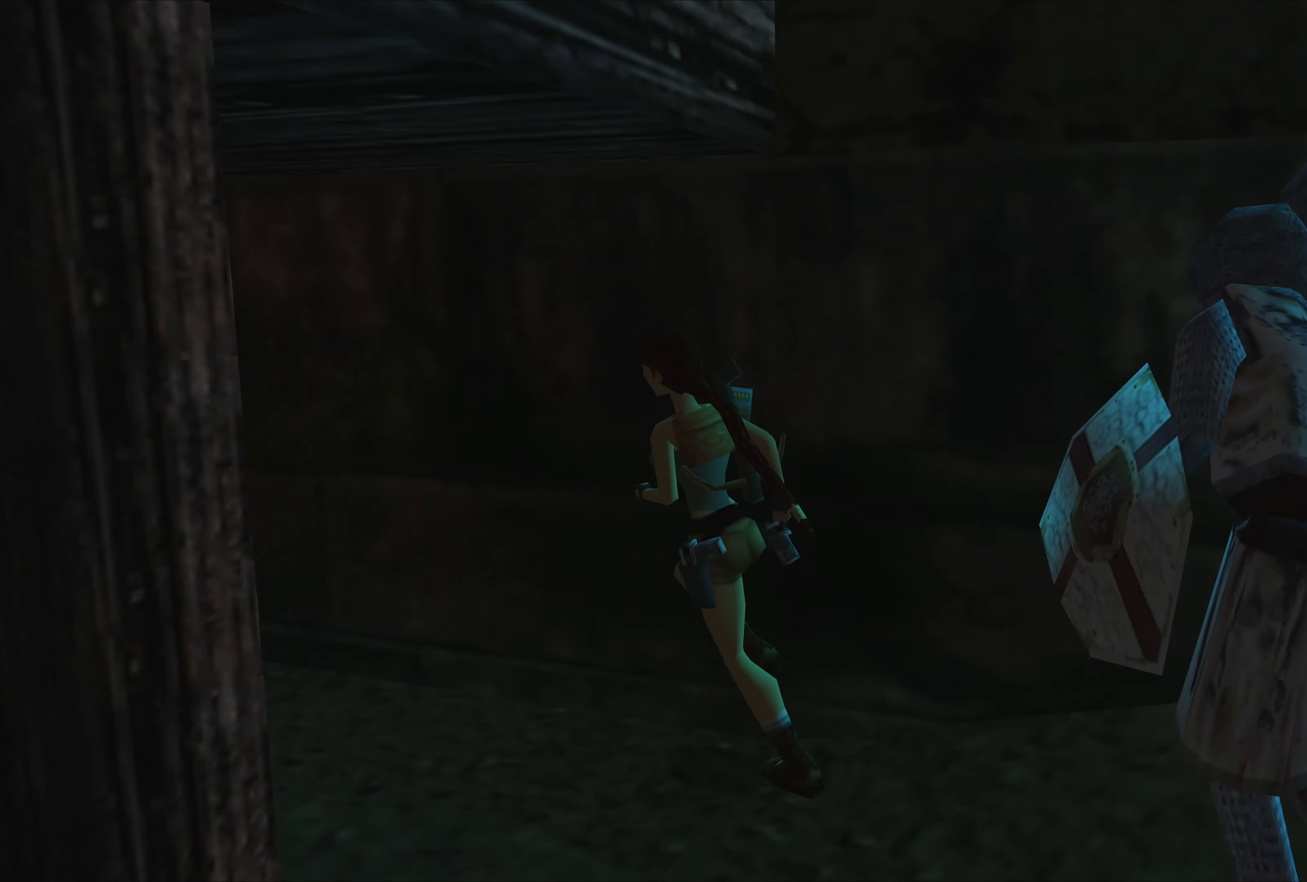
{"buttons": [], "left_stick": "up", "right_stick": "center", "events": [[150, "left_stick", "up"]]}
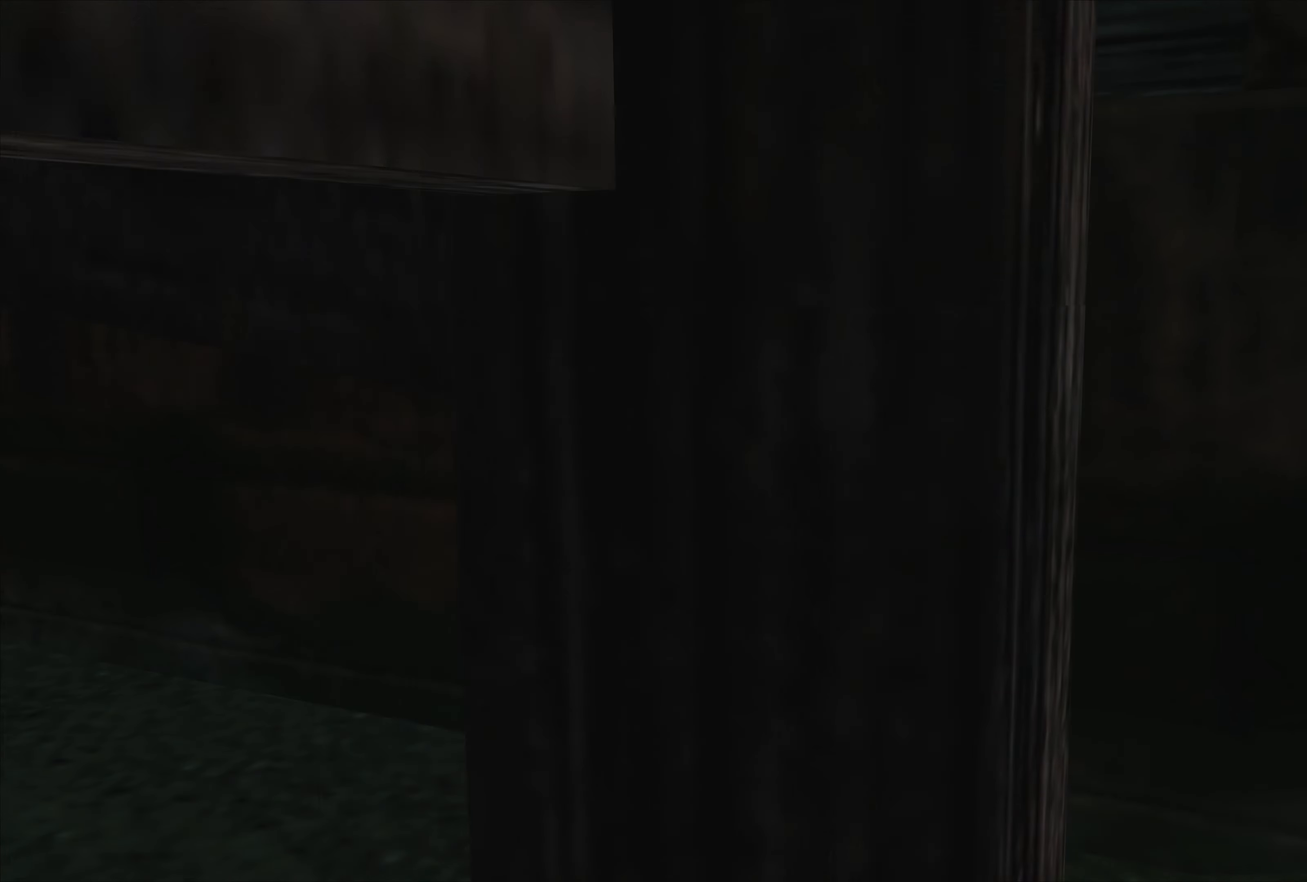
{"buttons": [], "left_stick": "up", "right_stick": "center", "events": [[67, "left_stick", "up-right"], [417, "left_stick", "up"]]}
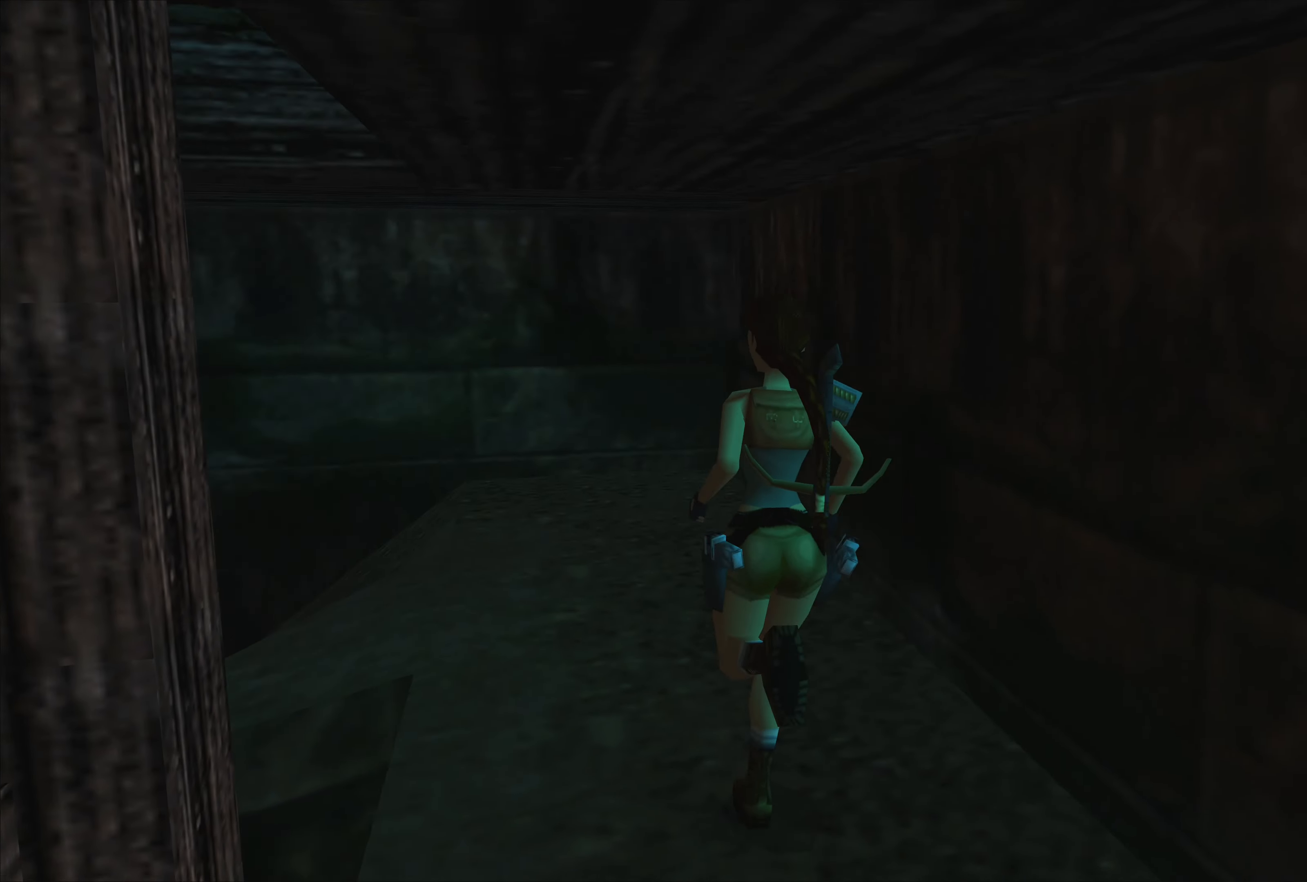
{"buttons": [], "left_stick": "up", "right_stick": "center", "events": []}
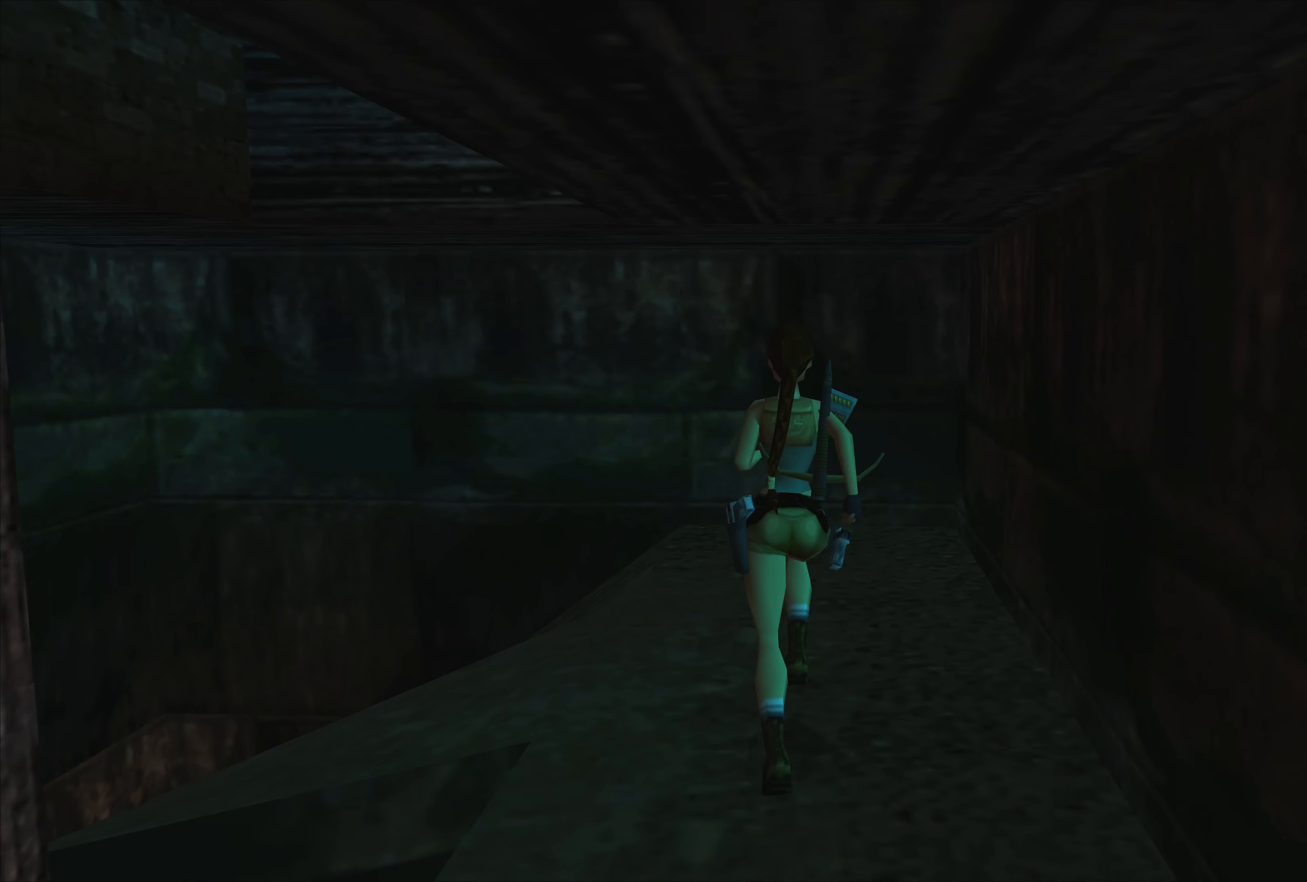
{"buttons": [], "left_stick": "left", "right_stick": "center", "events": [[167, "left_stick", "up-left"], [267, "left_stick", "left"]]}
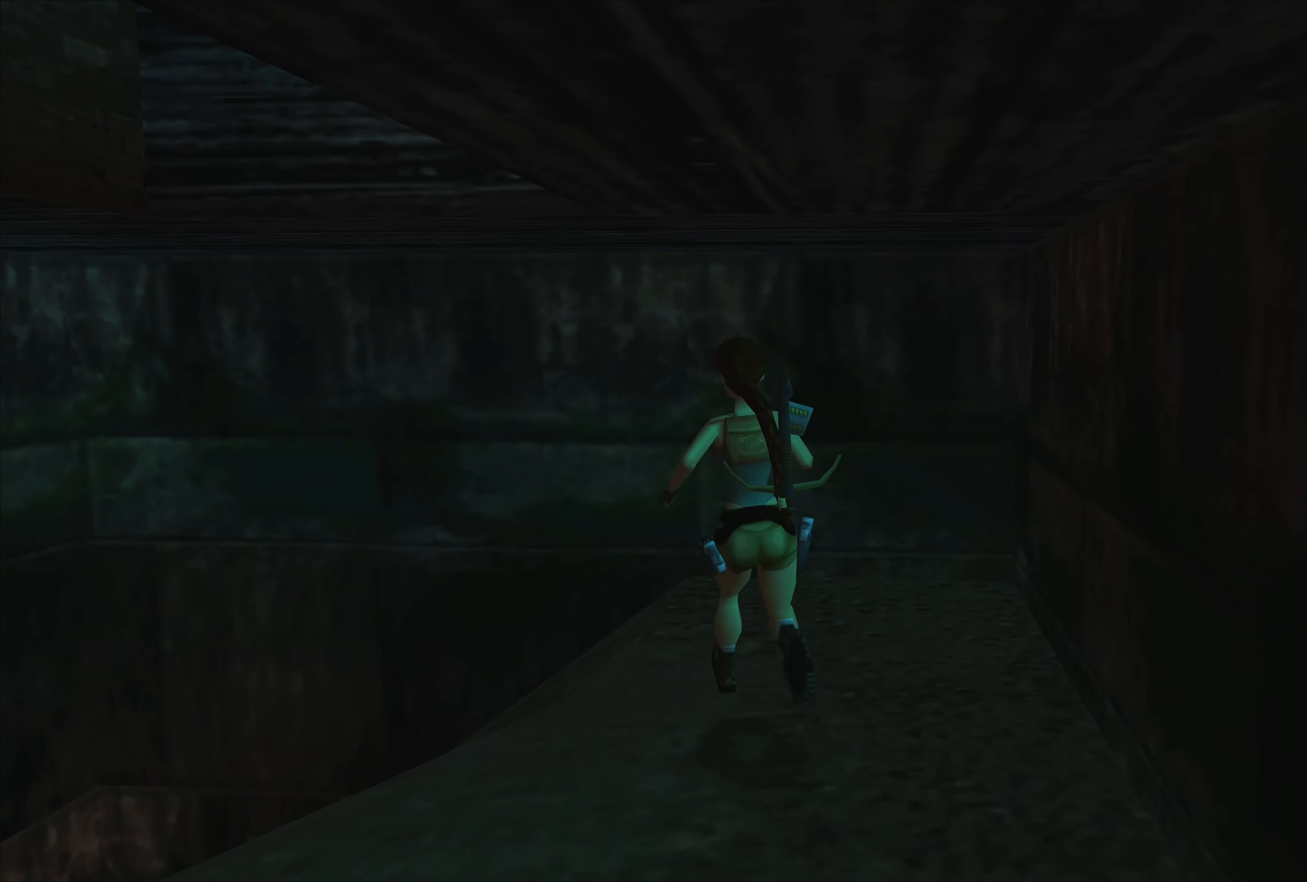
{"buttons": [], "left_stick": "center", "right_stick": "center", "events": [[467, "left_stick", "center"]]}
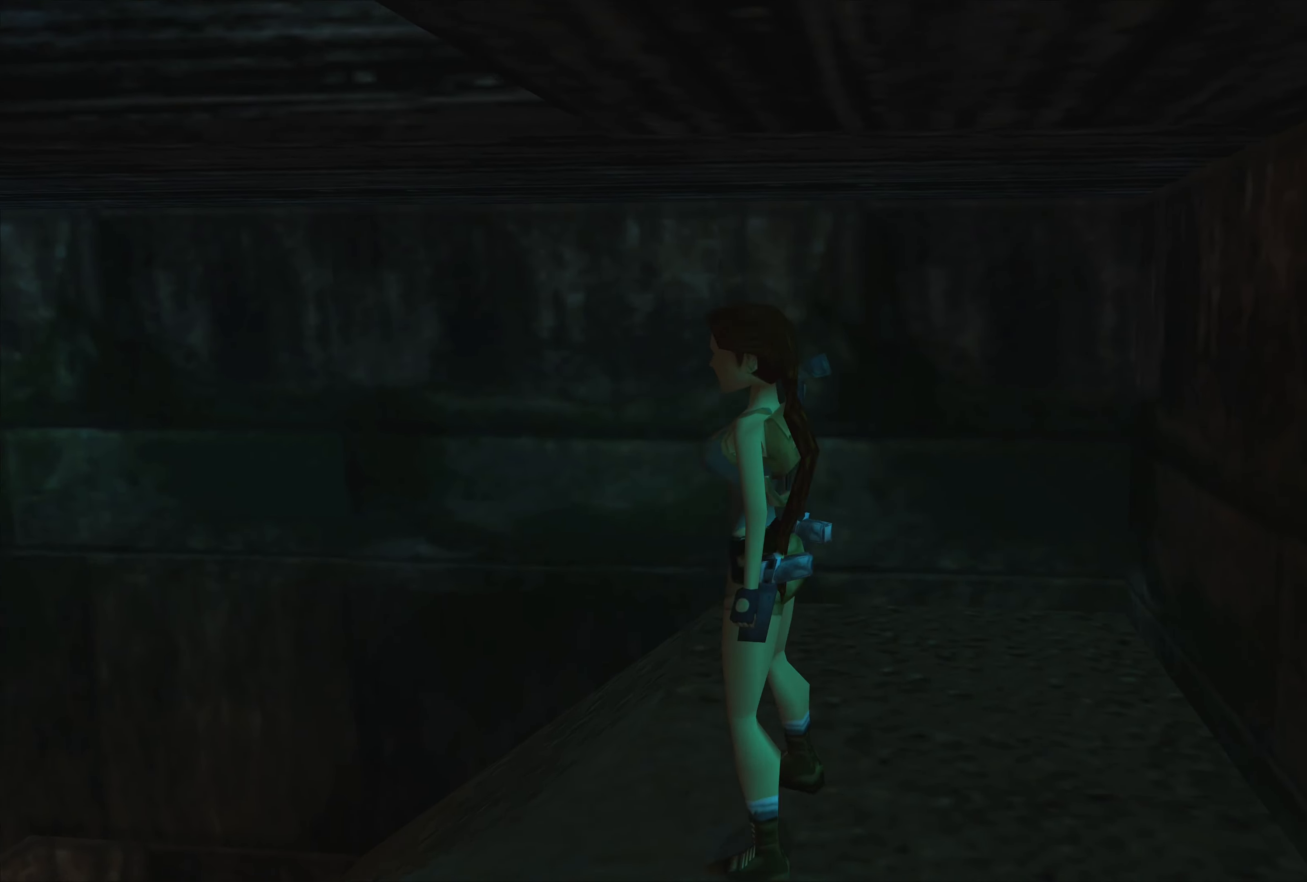
{"buttons": [], "left_stick": "center", "right_stick": "center", "events": []}
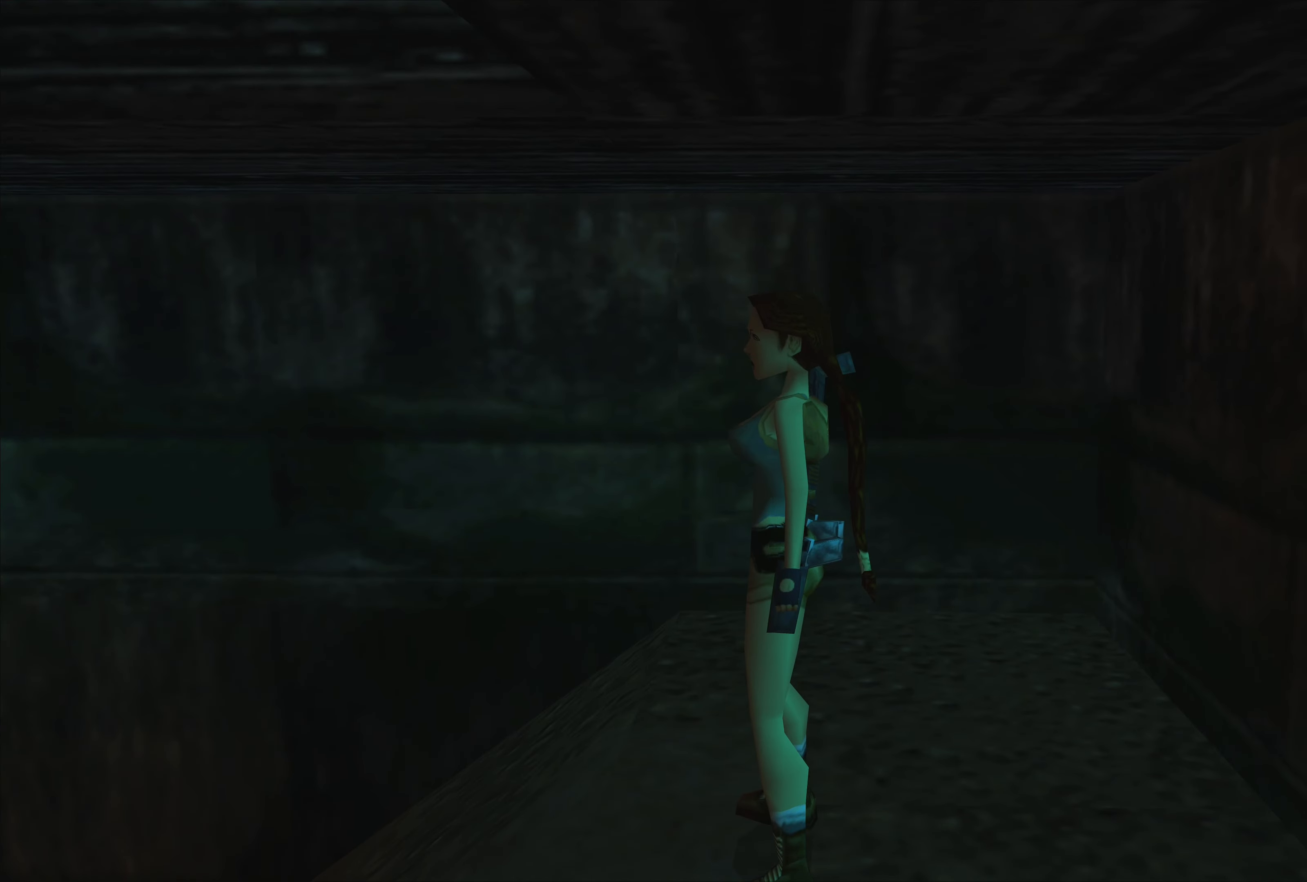
{"buttons": [], "left_stick": "left", "right_stick": "center", "events": [[167, "left_stick", "left"]]}
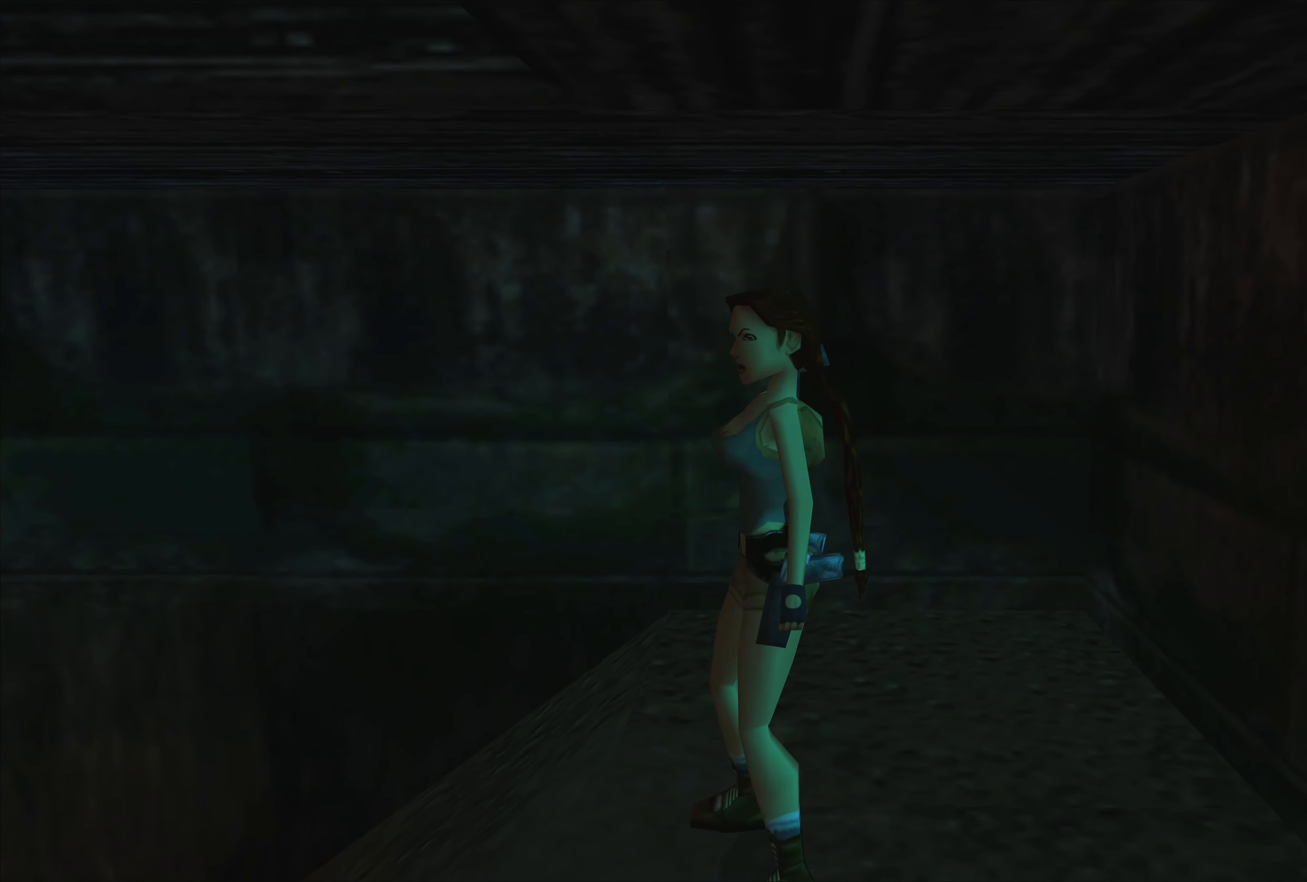
{"buttons": [], "left_stick": "up", "right_stick": "center", "events": [[117, "left_stick", "center"], [484, "left_stick", "up"]]}
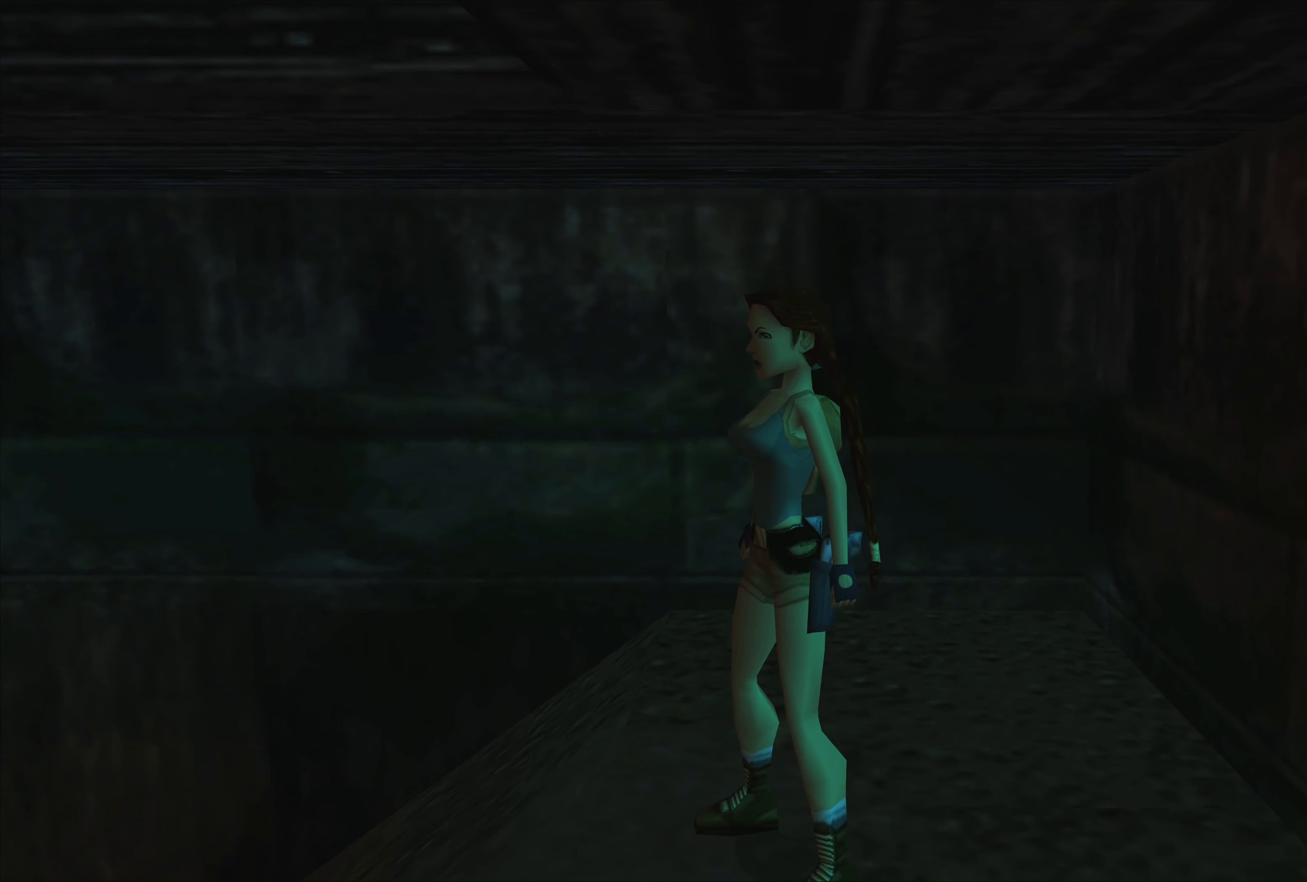
{"buttons": [], "left_stick": "center", "right_stick": "center", "events": [[300, "left_stick", "center"]]}
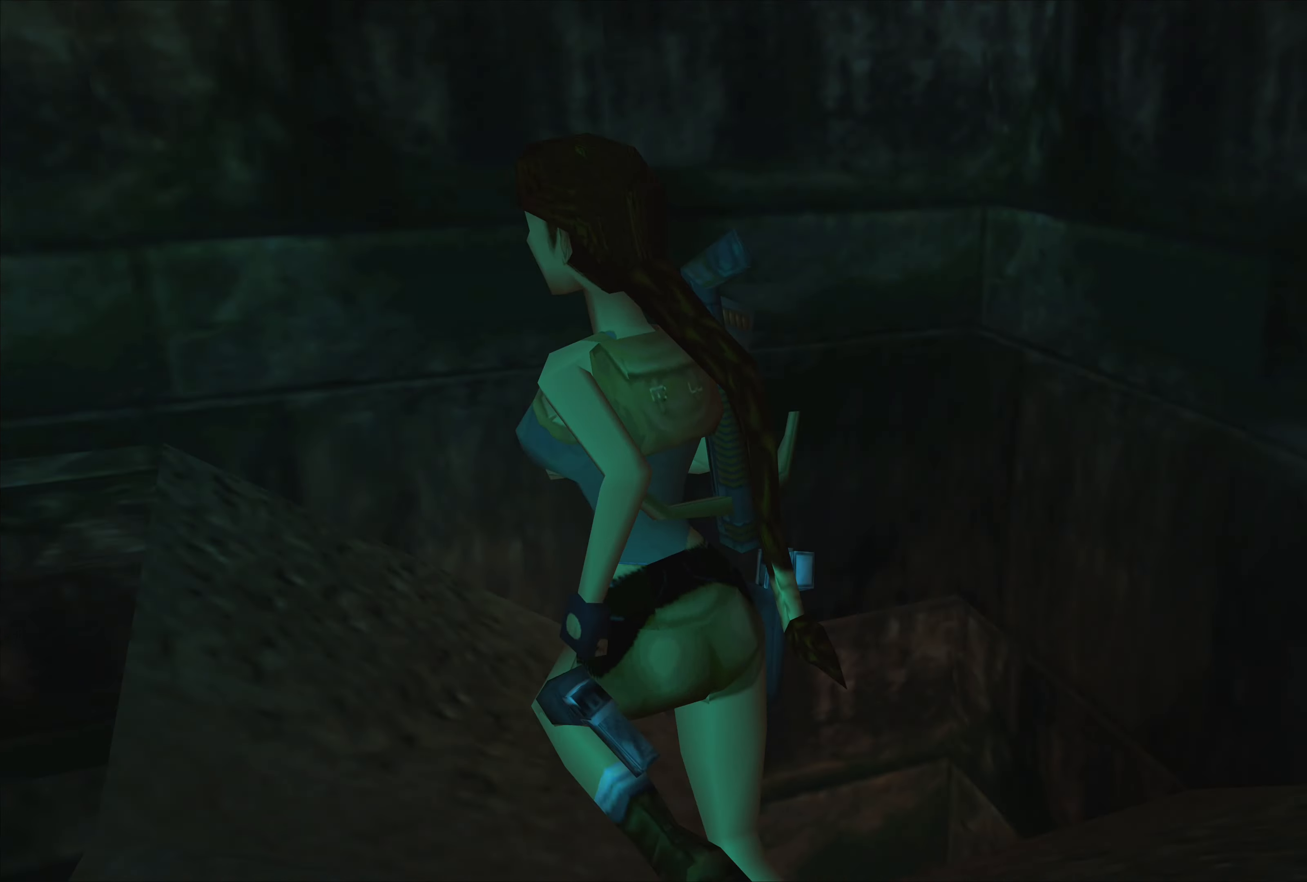
{"buttons": [], "left_stick": "center", "right_stick": "center", "events": []}
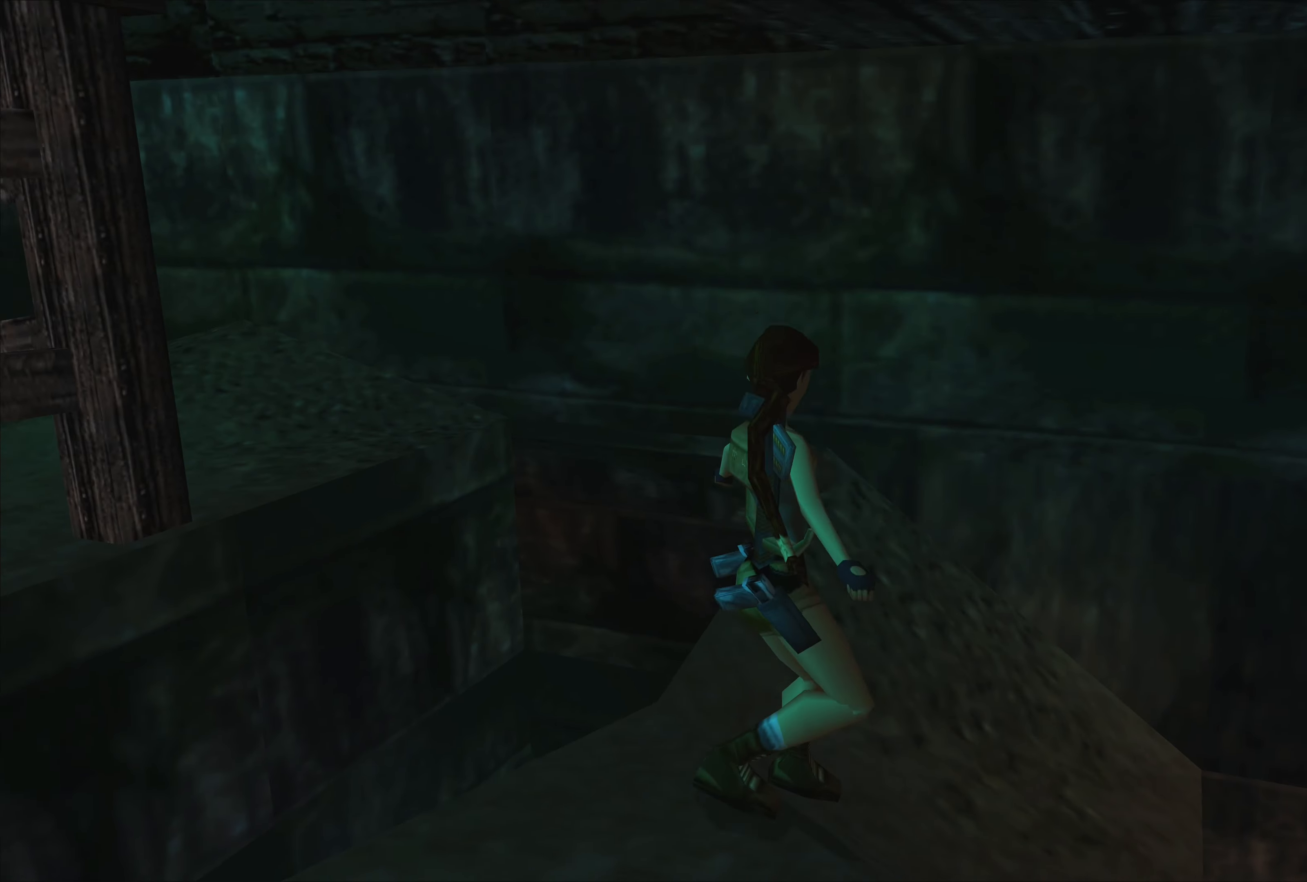
{"buttons": [], "left_stick": "center", "right_stick": "center", "events": [[167, "left_stick", "right"], [284, "left_stick", "center"]]}
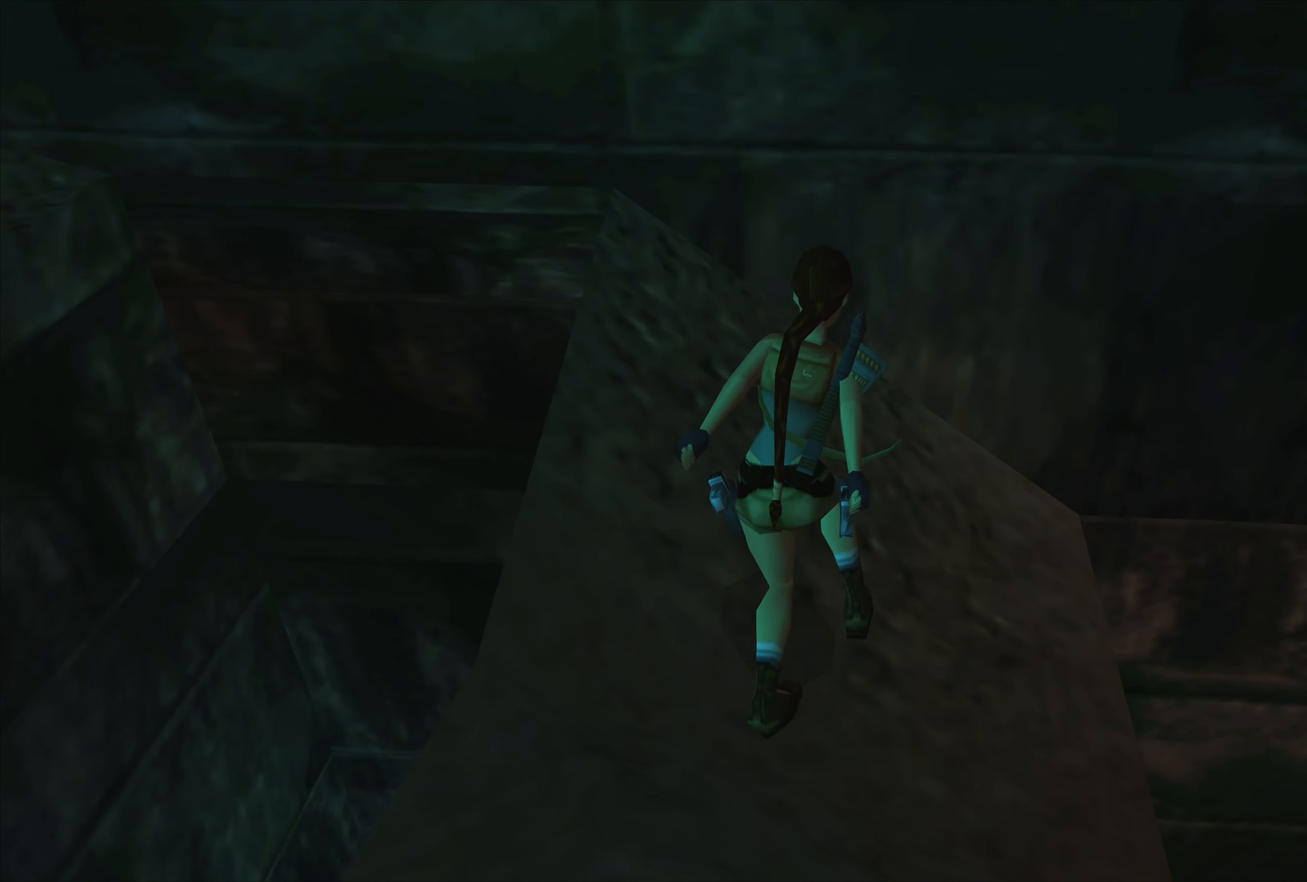
{"buttons": [], "left_stick": "center", "right_stick": "center", "events": []}
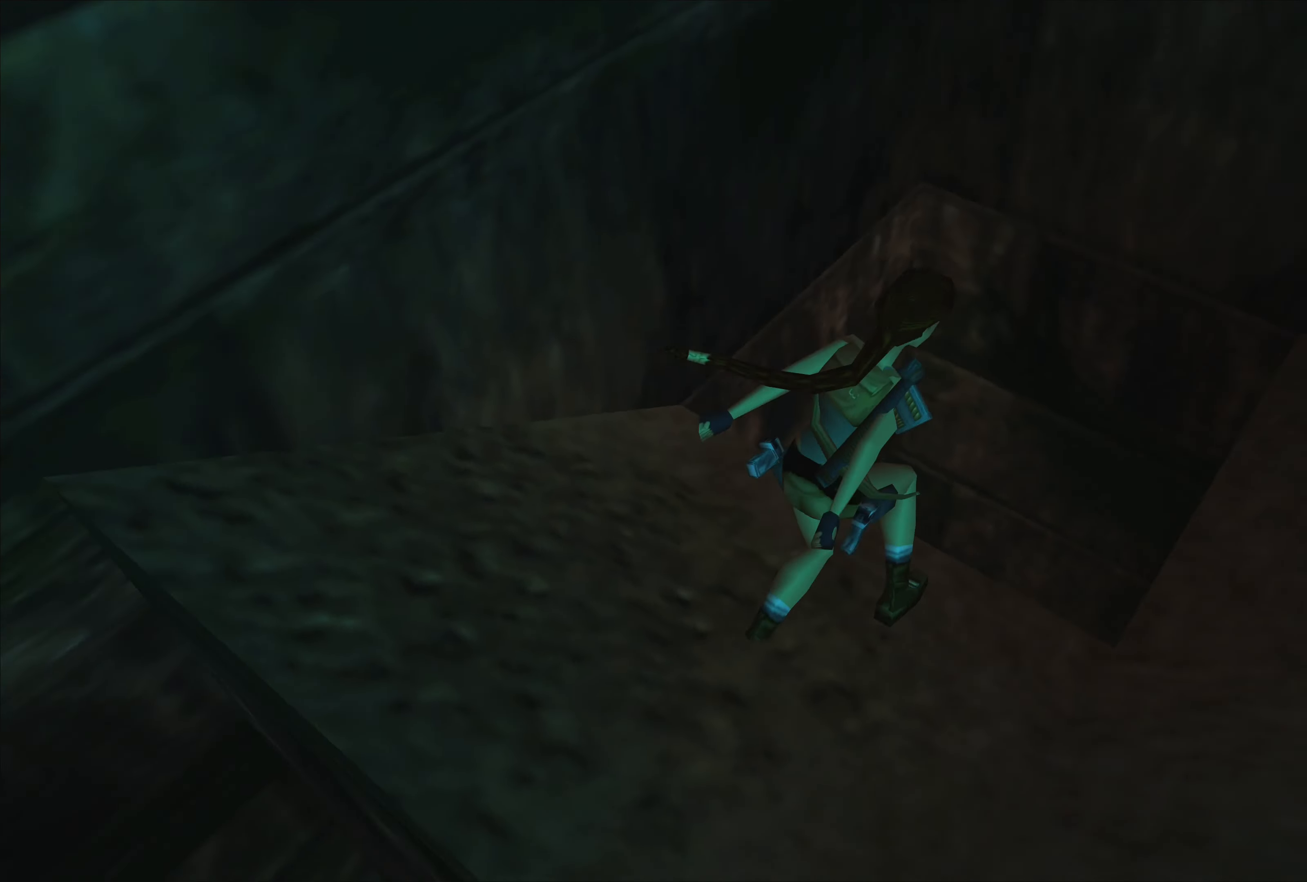
{"buttons": [], "left_stick": "center", "right_stick": "center", "events": []}
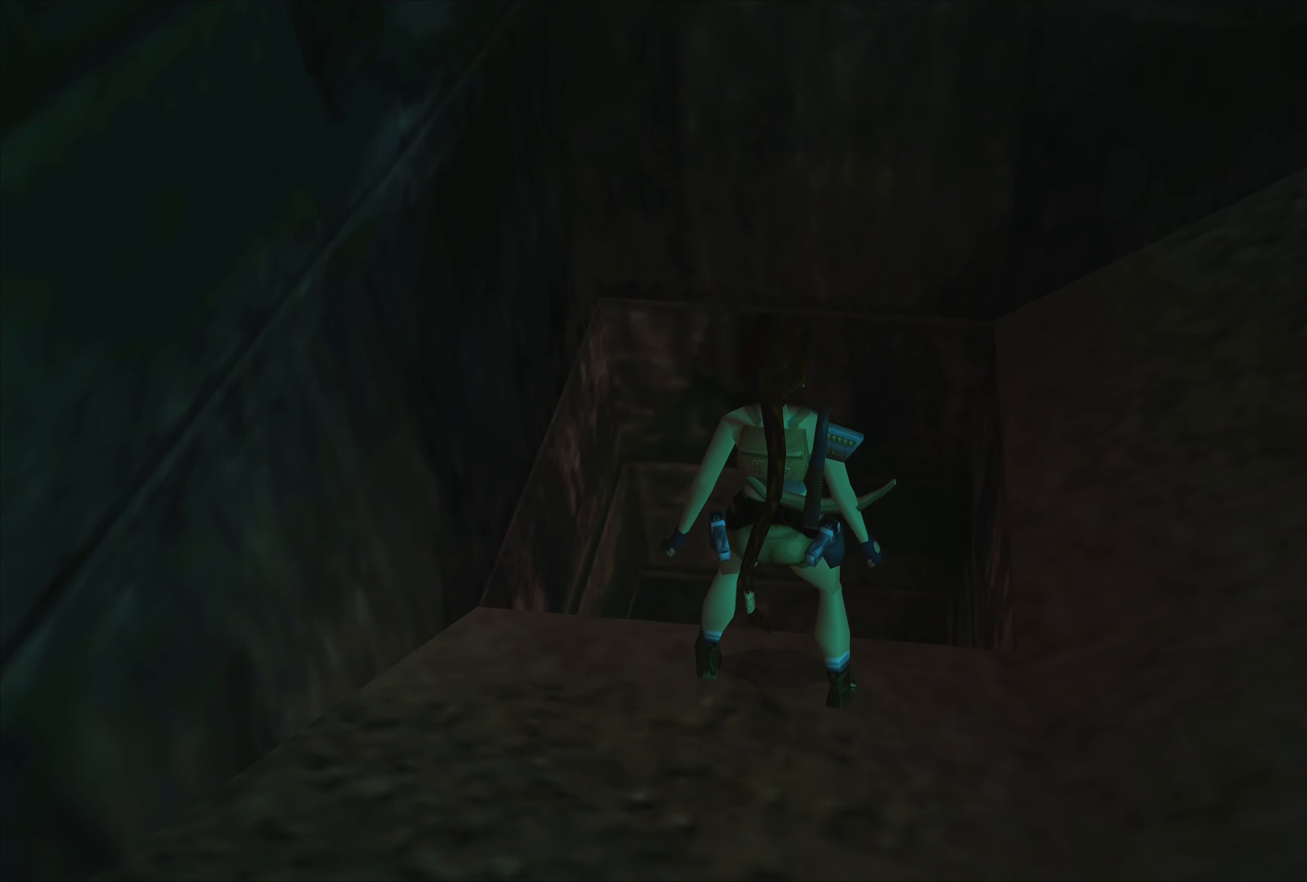
{"buttons": [], "left_stick": "center", "right_stick": "center", "events": []}
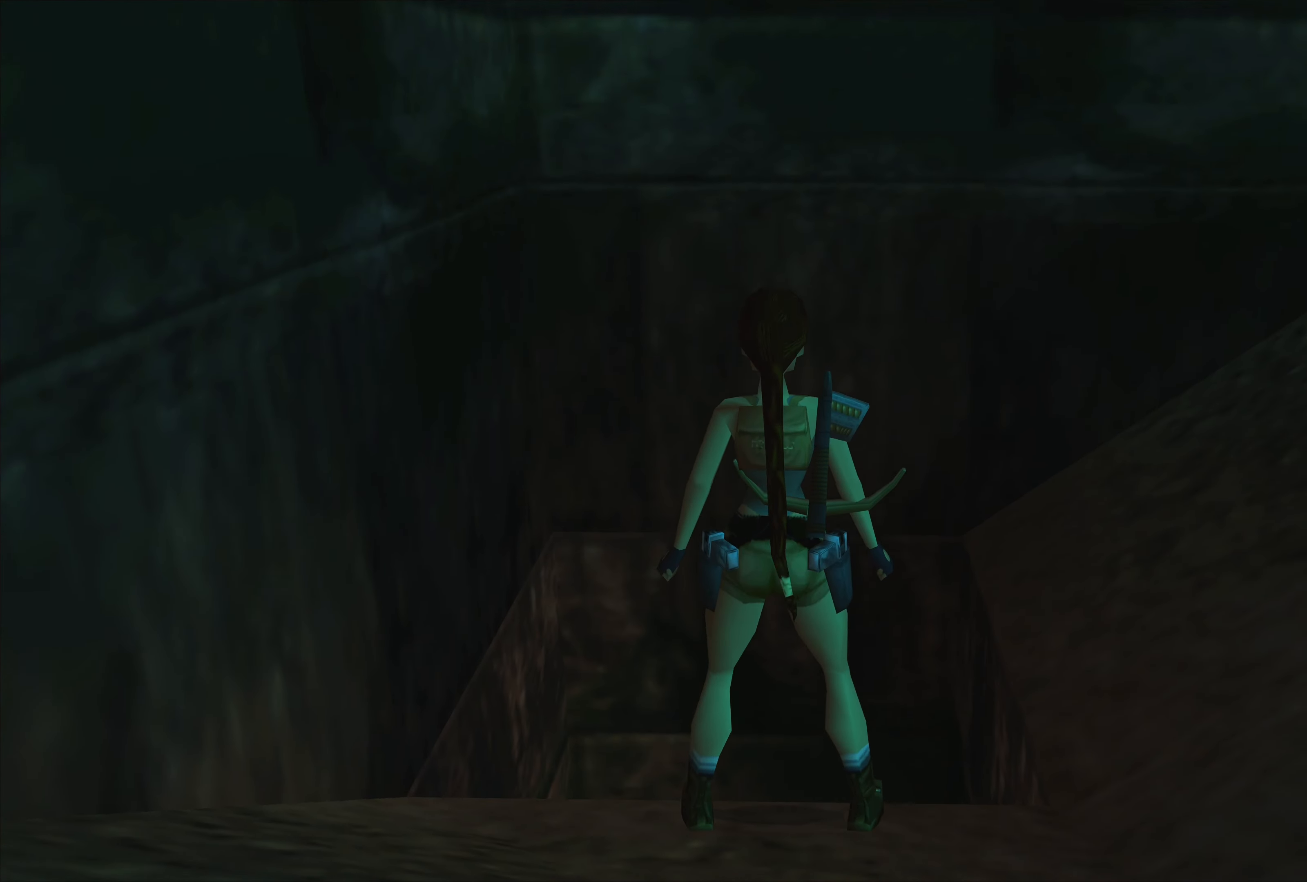
{"buttons": [], "left_stick": "left", "right_stick": "center", "events": [[17, "left_stick", "left"]]}
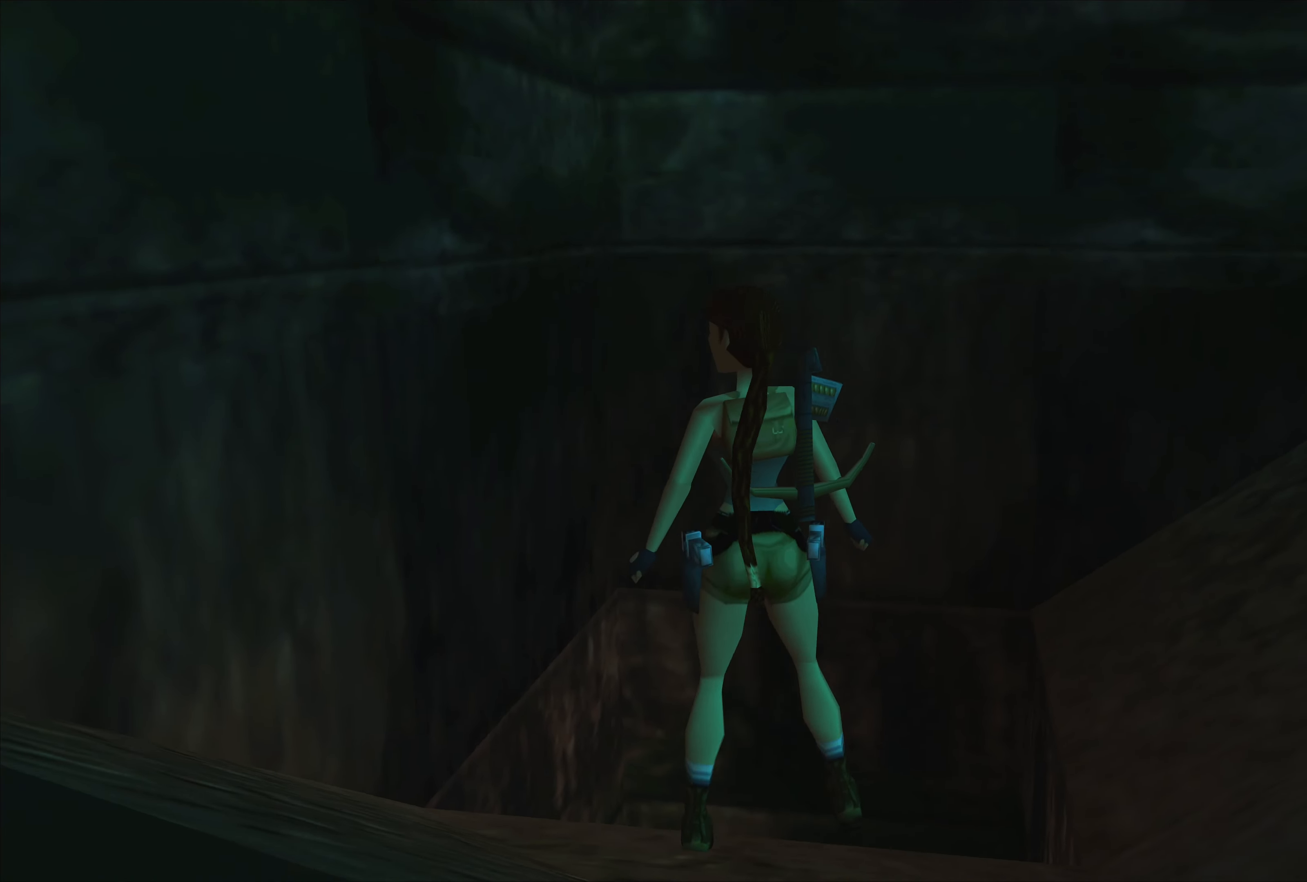
{"buttons": [], "left_stick": "left", "right_stick": "center", "events": []}
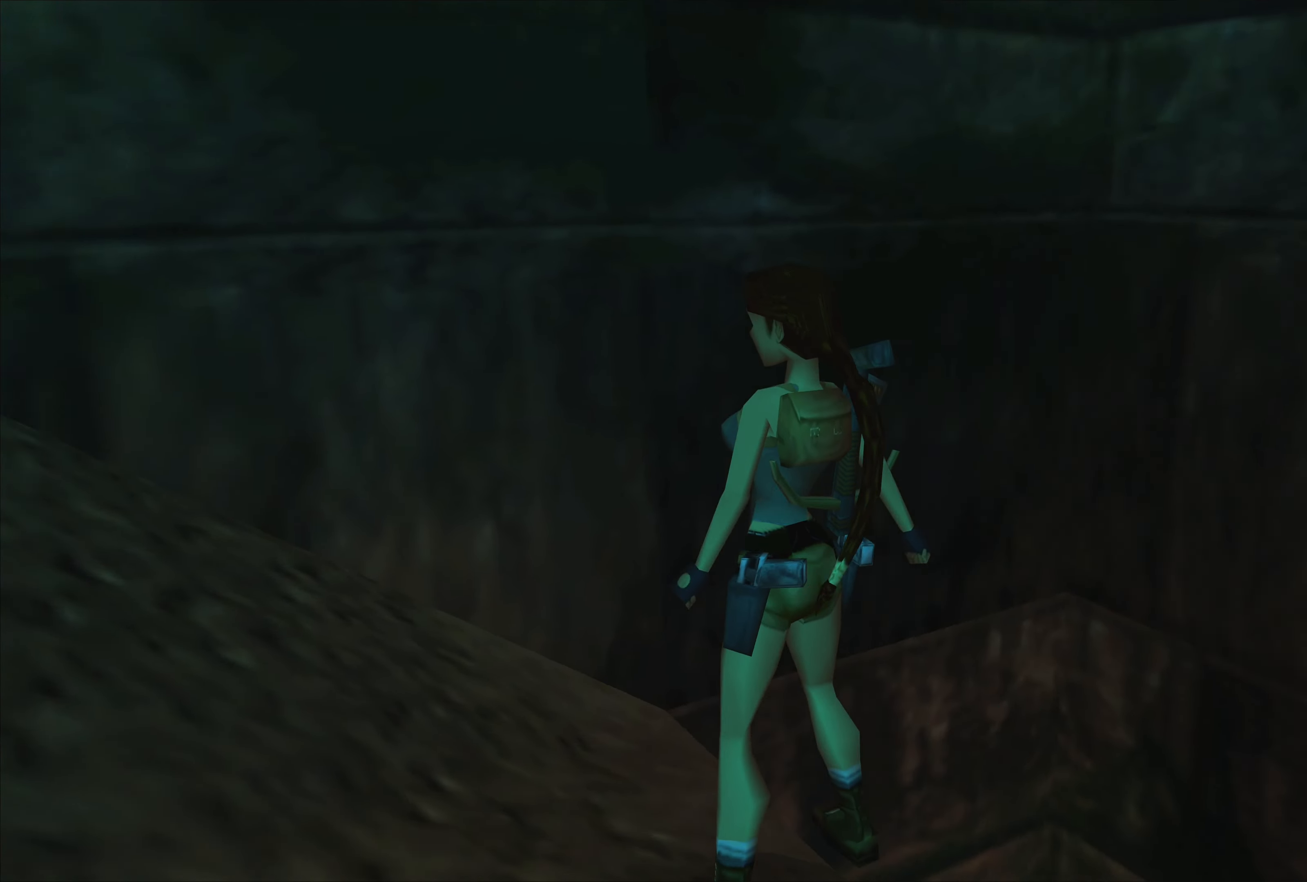
{"buttons": [], "left_stick": "center", "right_stick": "center", "events": [[366, "left_stick", "center"]]}
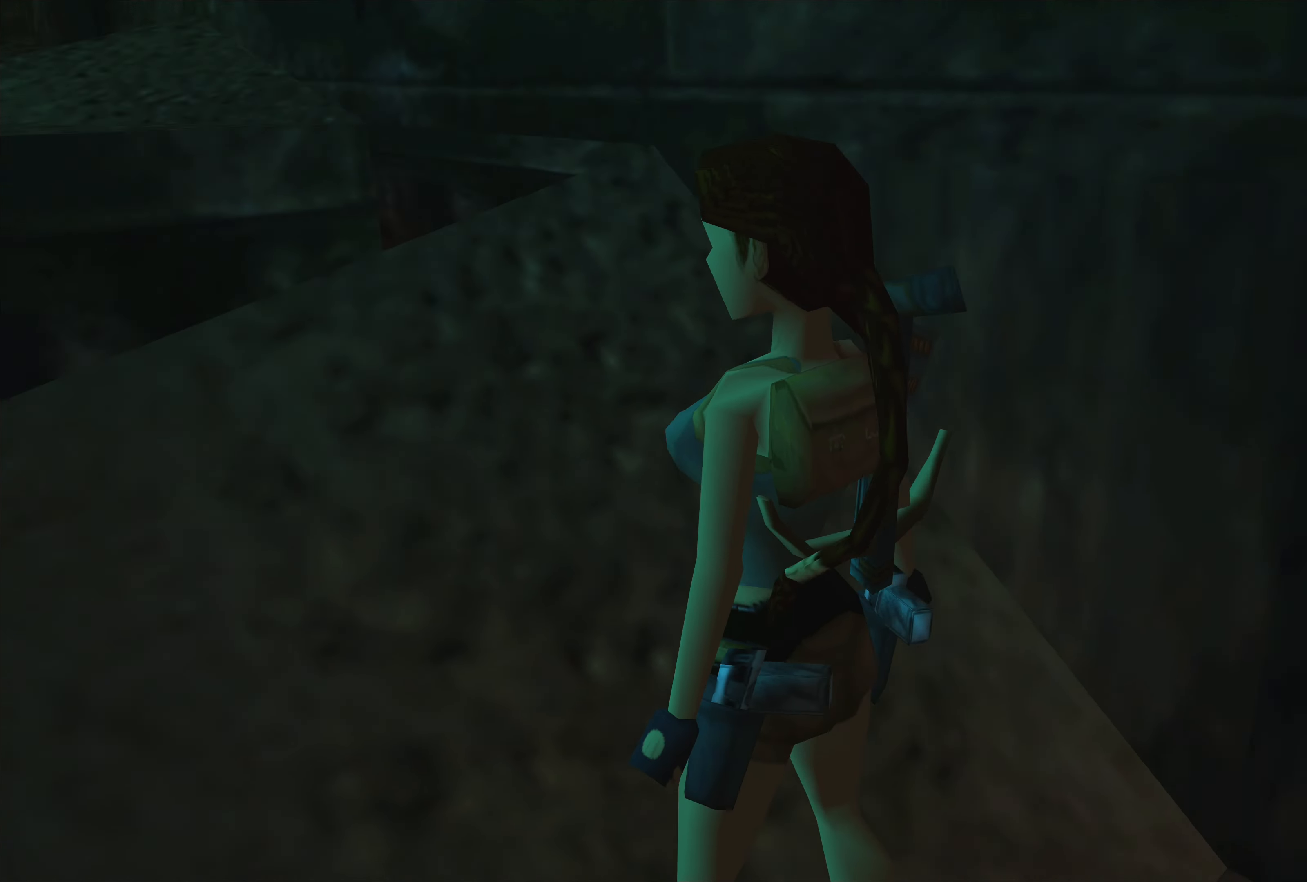
{"buttons": [], "left_stick": "center", "right_stick": "center", "events": []}
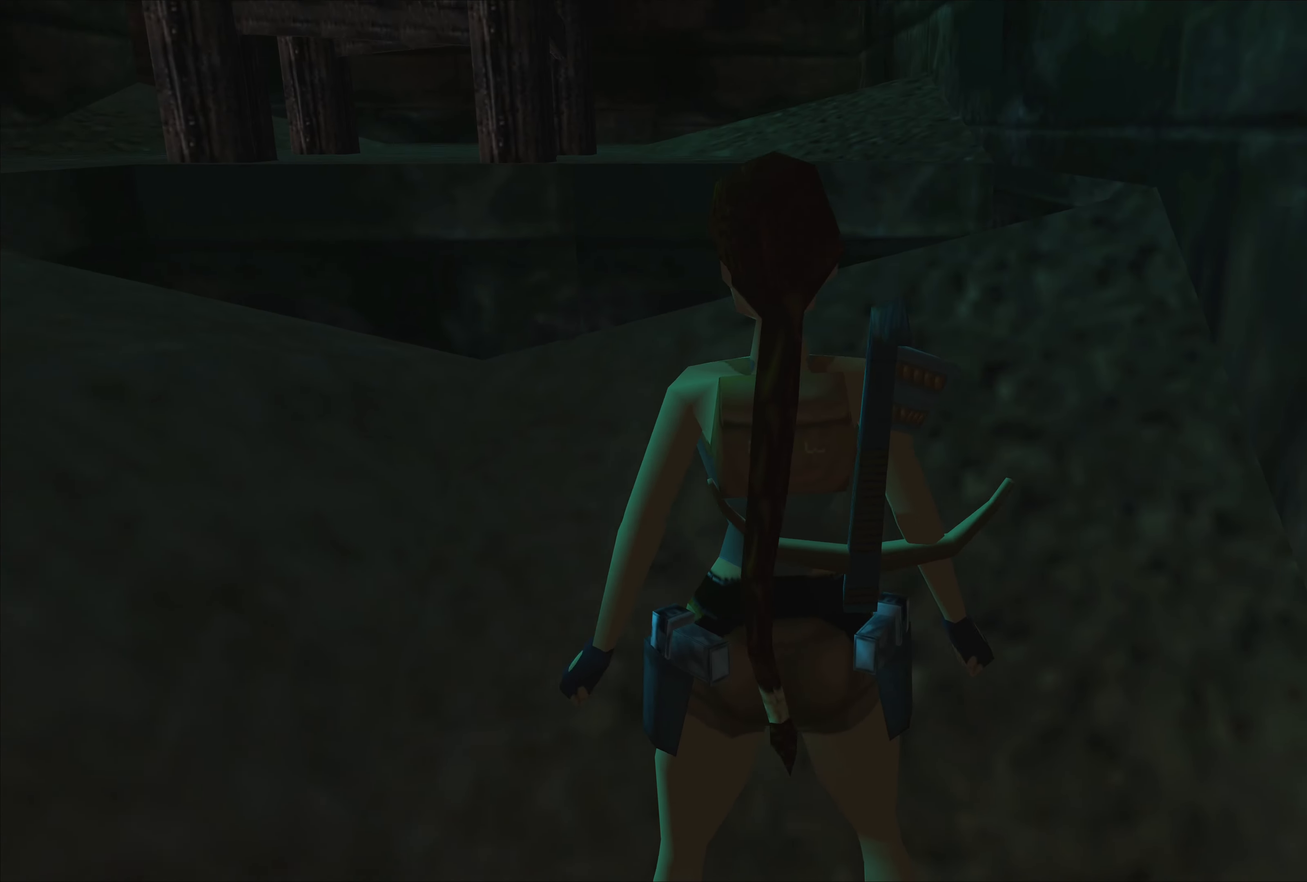
{"buttons": ["CROSS"], "left_stick": "center", "right_stick": "center", "events": [[16, "left_stick", "down"], [100, "left_stick", "center"], [166, "CROSS", "down"]]}
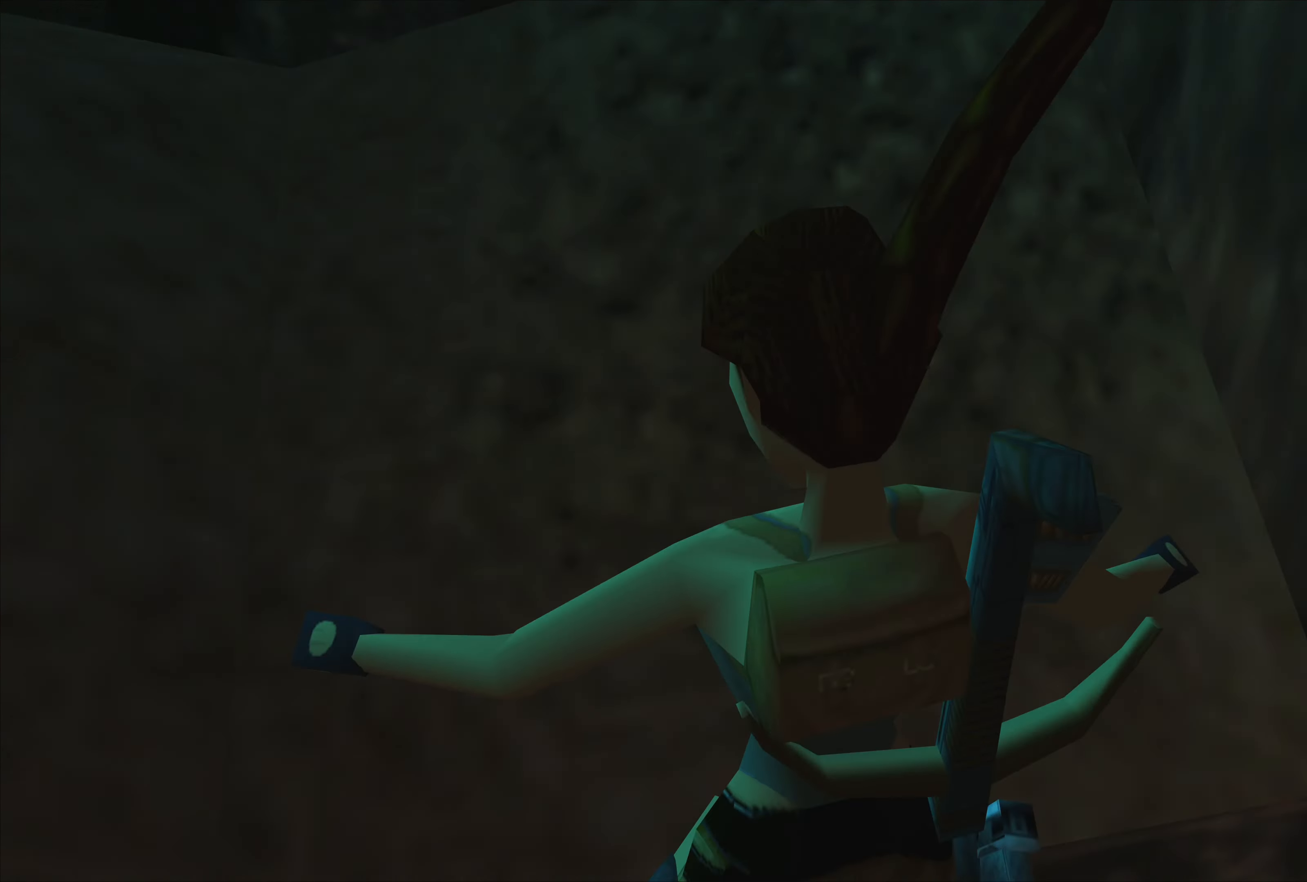
{"buttons": ["CROSS"], "left_stick": "center", "right_stick": "center", "events": []}
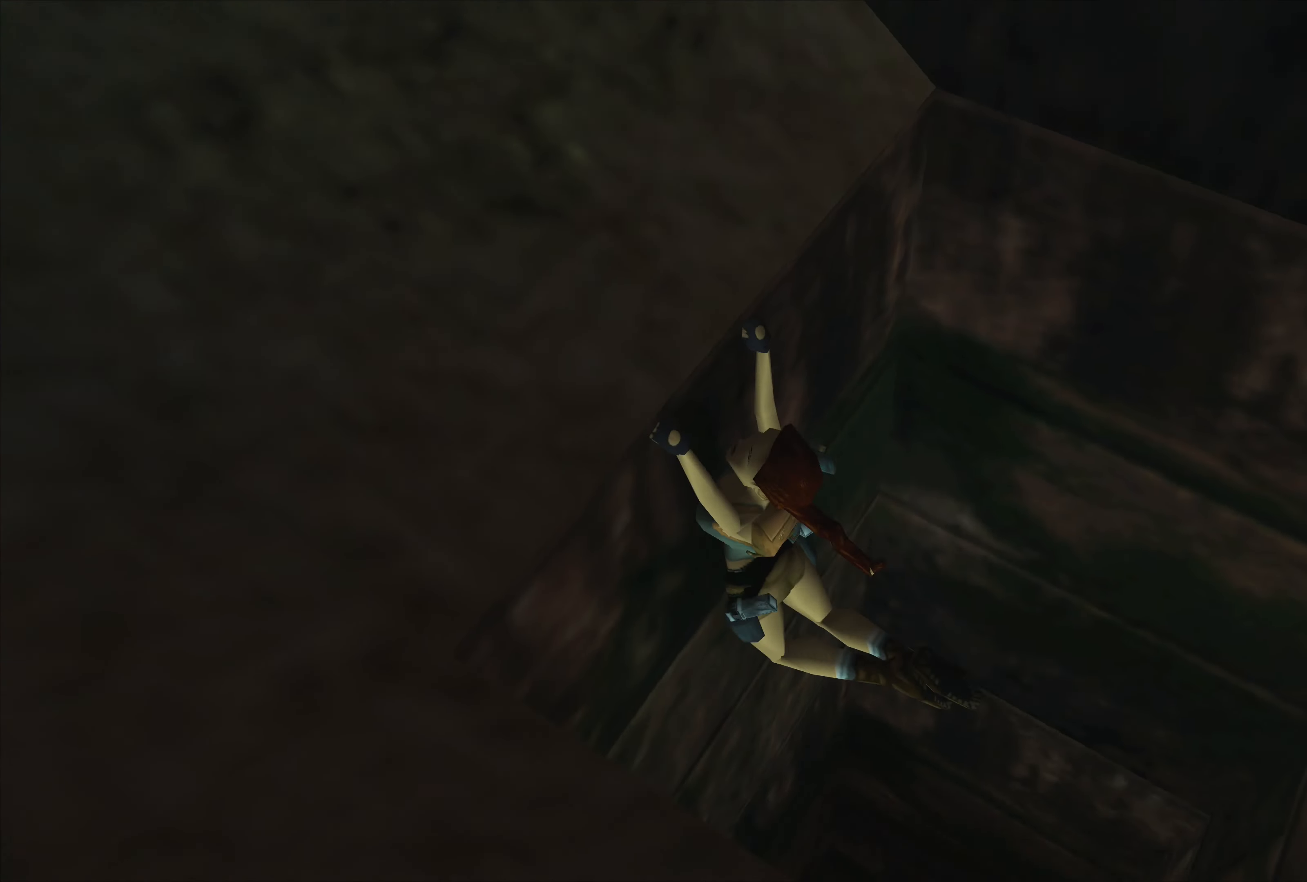
{"buttons": ["CROSS"], "left_stick": "down", "right_stick": "center", "events": [[383, "left_stick", "down"]]}